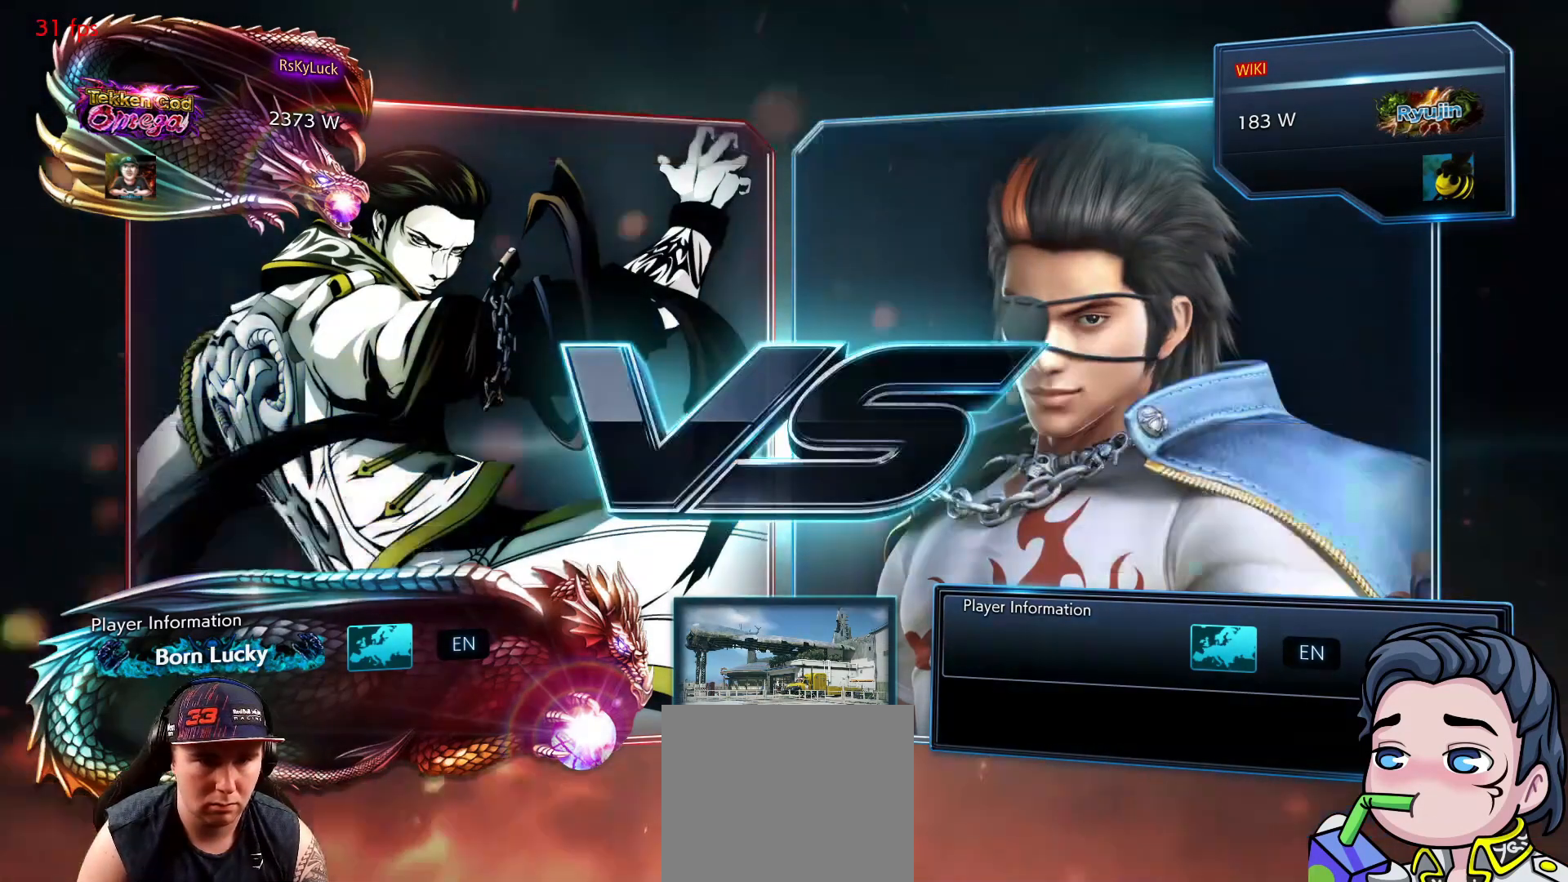
Gameplay with a controller (PlayStation layout); each line is a JSON object with the inputs held at the frame after it. "events" lists button and stick changes between this image and that frame as [ms after this image, input, new state], when the widget could be followed in between. Not read: left_stick.
{"buttons": ["START"], "right_stick": "center", "events": [[450, "START", "down"]]}
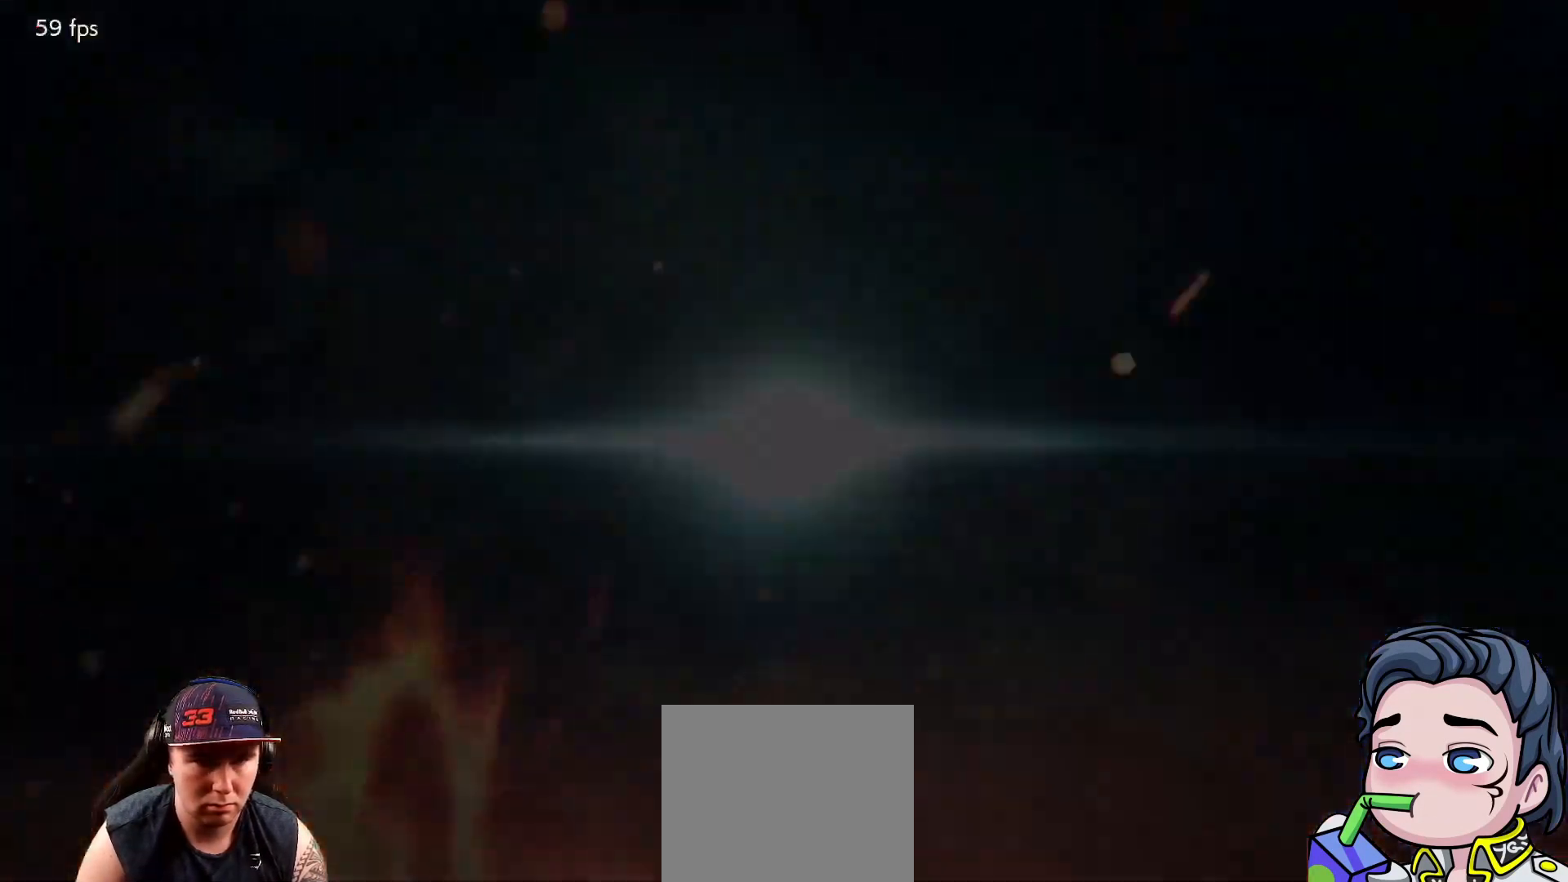
{"buttons": [], "right_stick": "center", "events": [[133, "START", "up"], [317, "START", "down"], [433, "START", "up"]]}
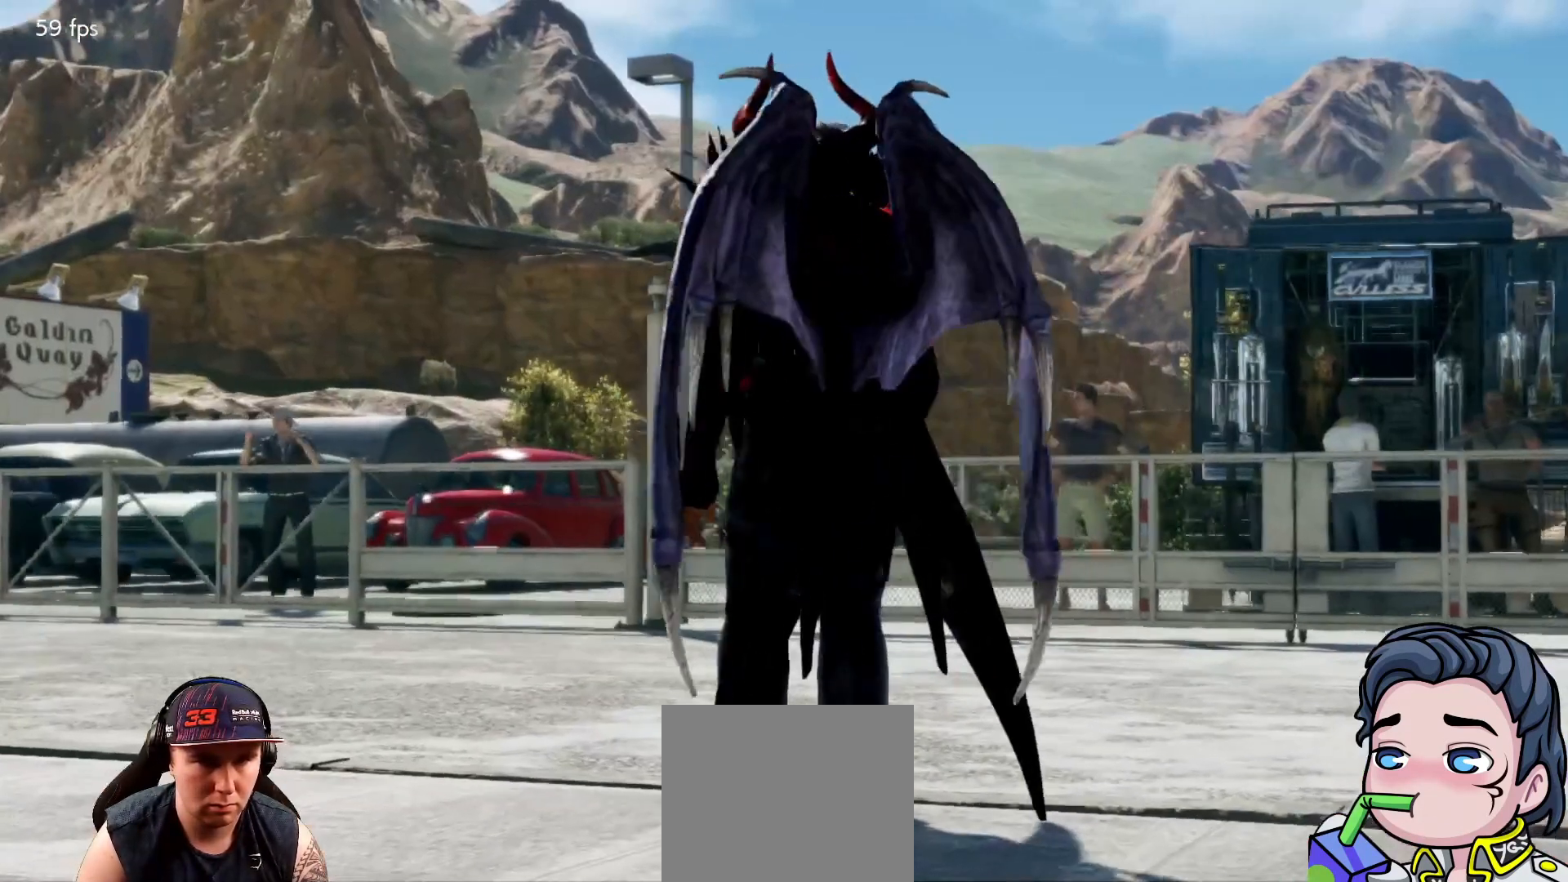
{"buttons": [], "right_stick": "center", "events": [[67, "START", "down"], [183, "START", "up"], [300, "START", "down"], [417, "START", "up"]]}
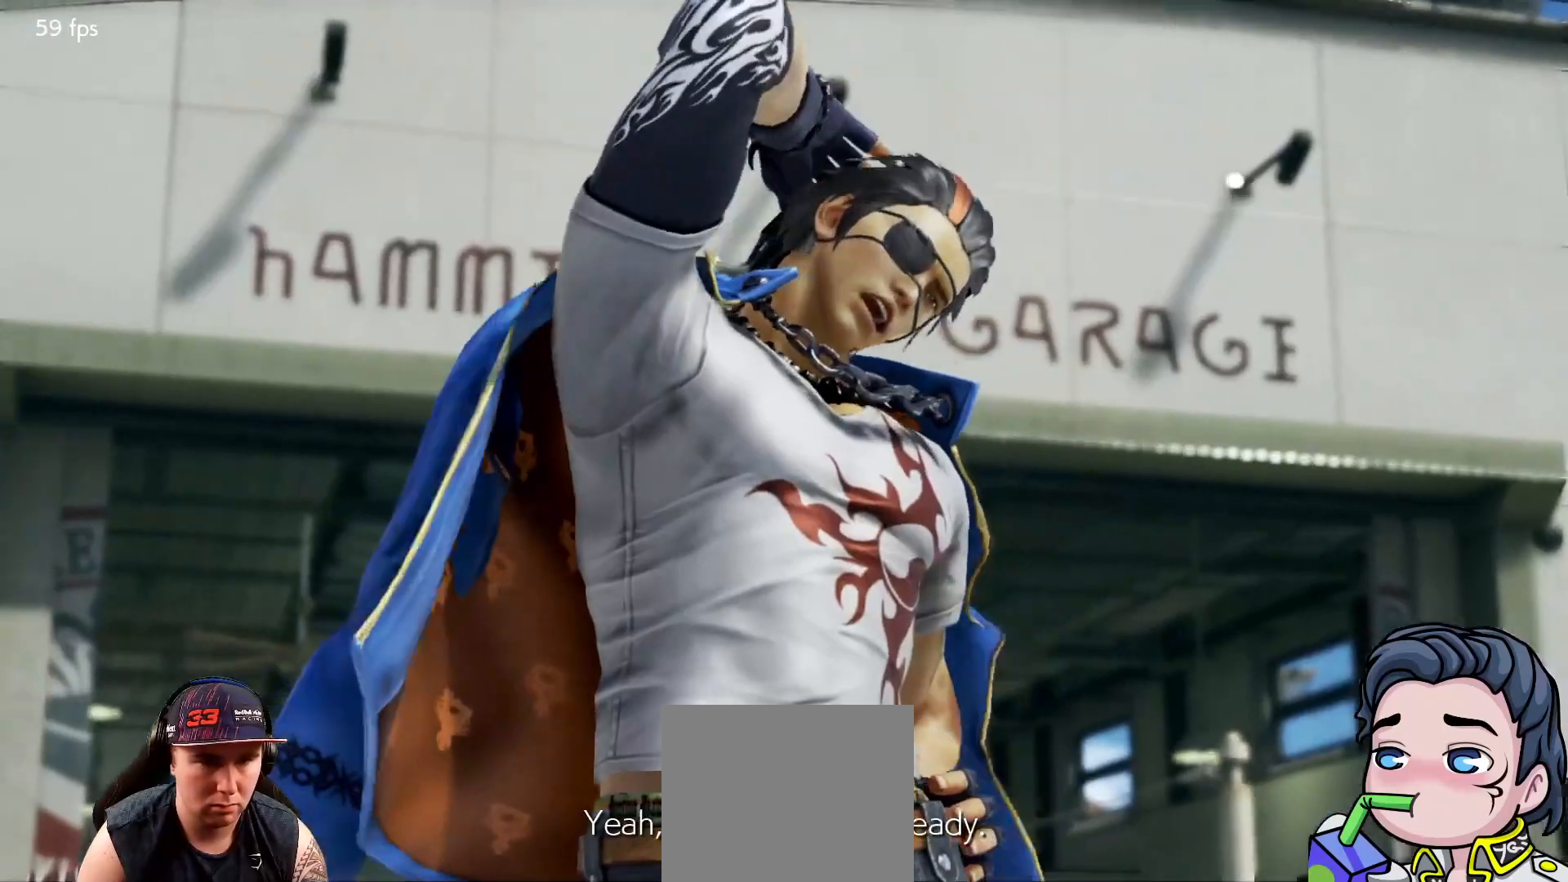
{"buttons": [], "right_stick": "center", "events": [[33, "START", "down"], [167, "START", "up"], [333, "START", "down"], [467, "START", "up"]]}
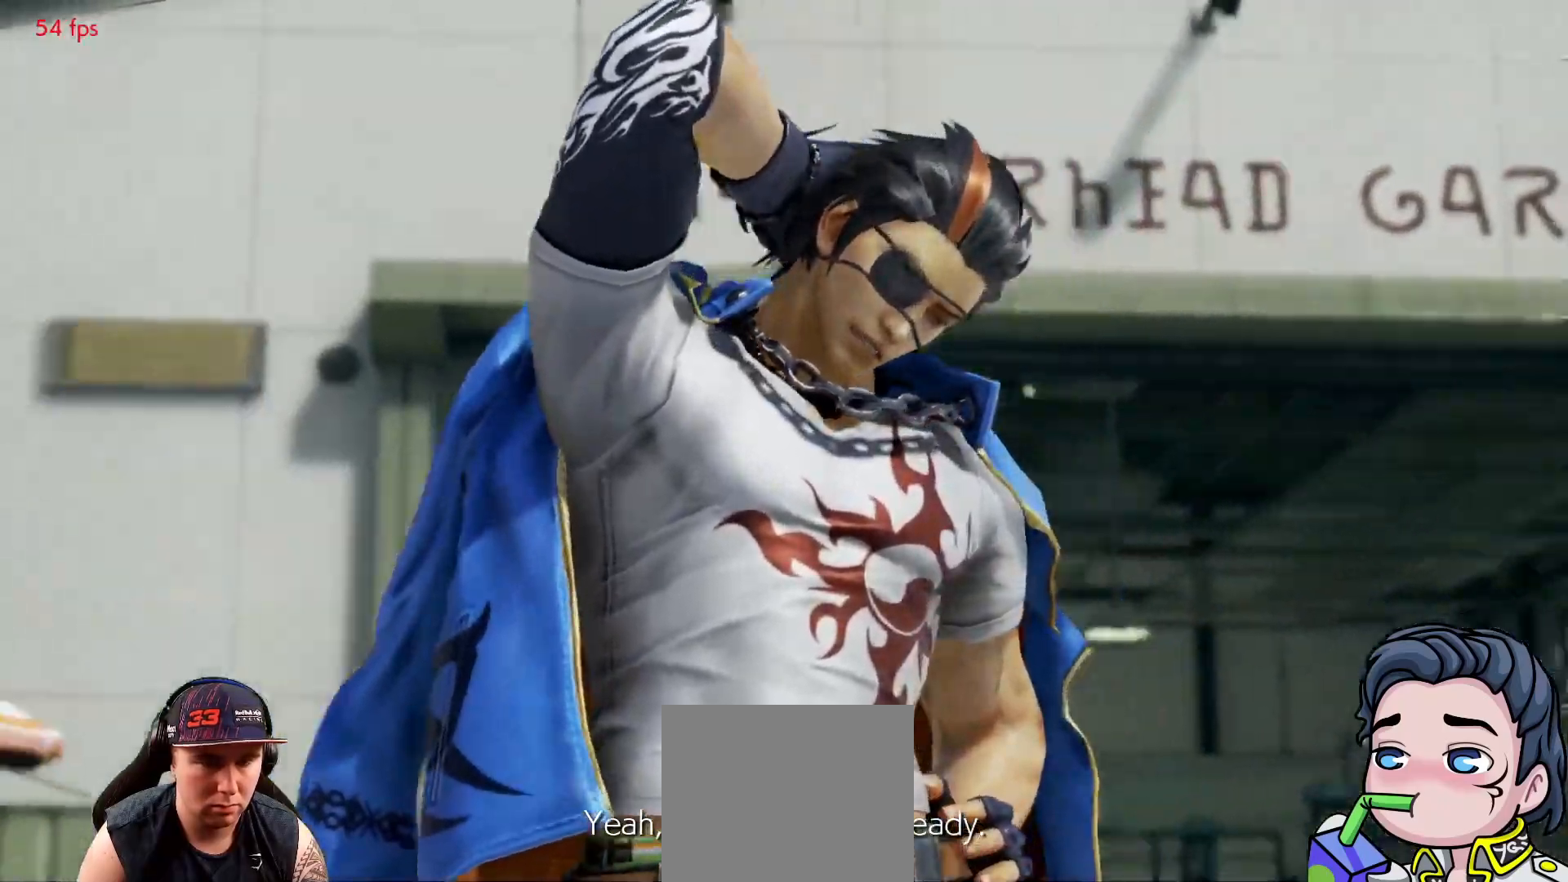
{"buttons": ["START"], "right_stick": "center", "events": [[133, "START", "down"], [250, "START", "up"], [483, "START", "down"]]}
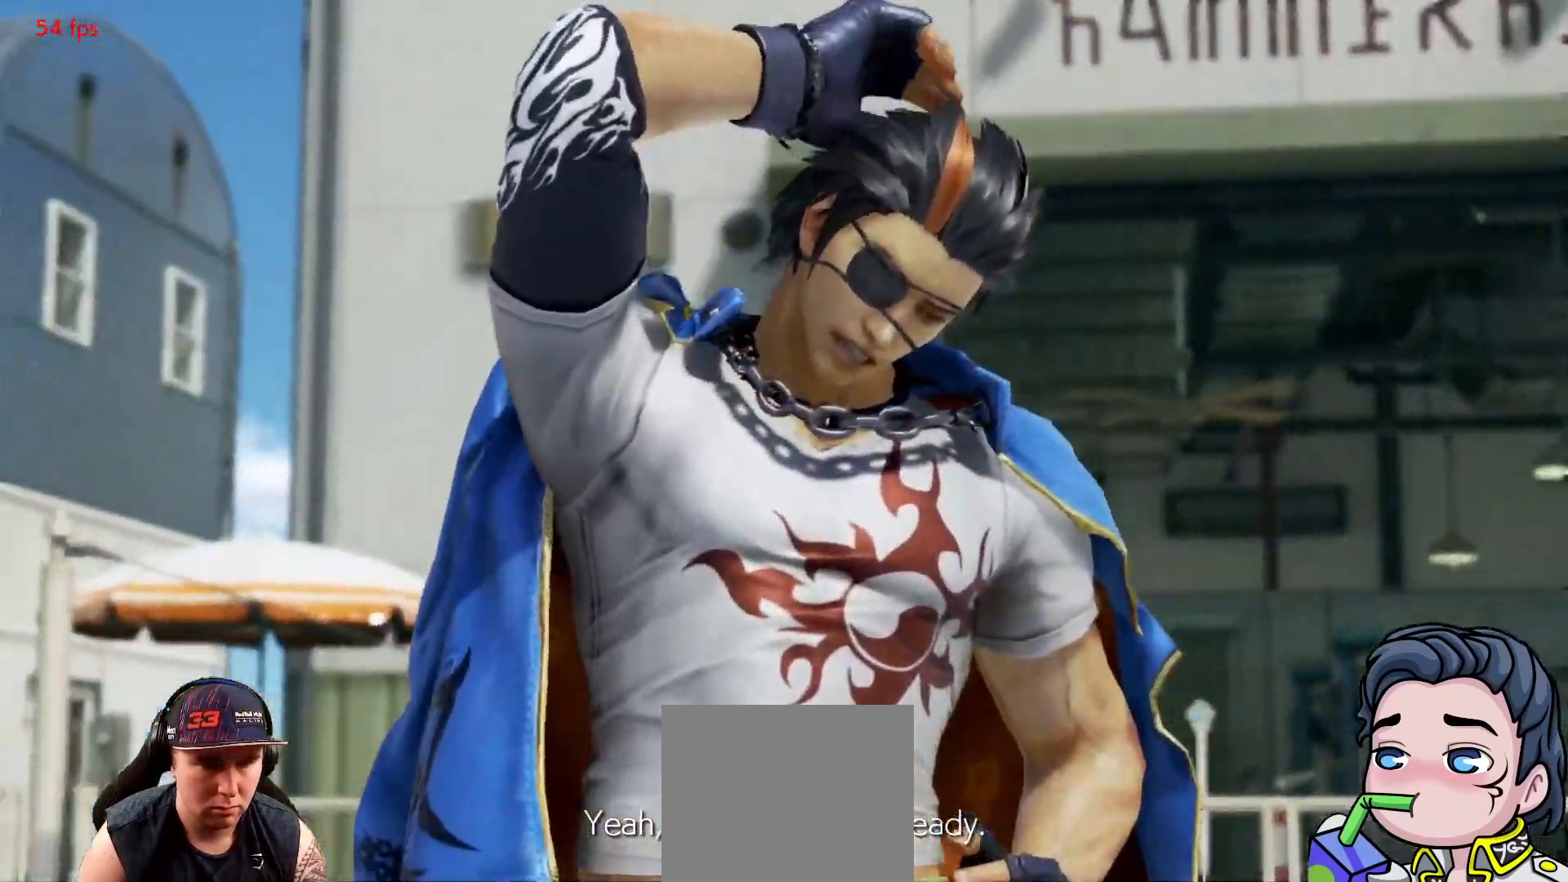
{"buttons": [], "right_stick": "center", "events": [[133, "START", "up"]]}
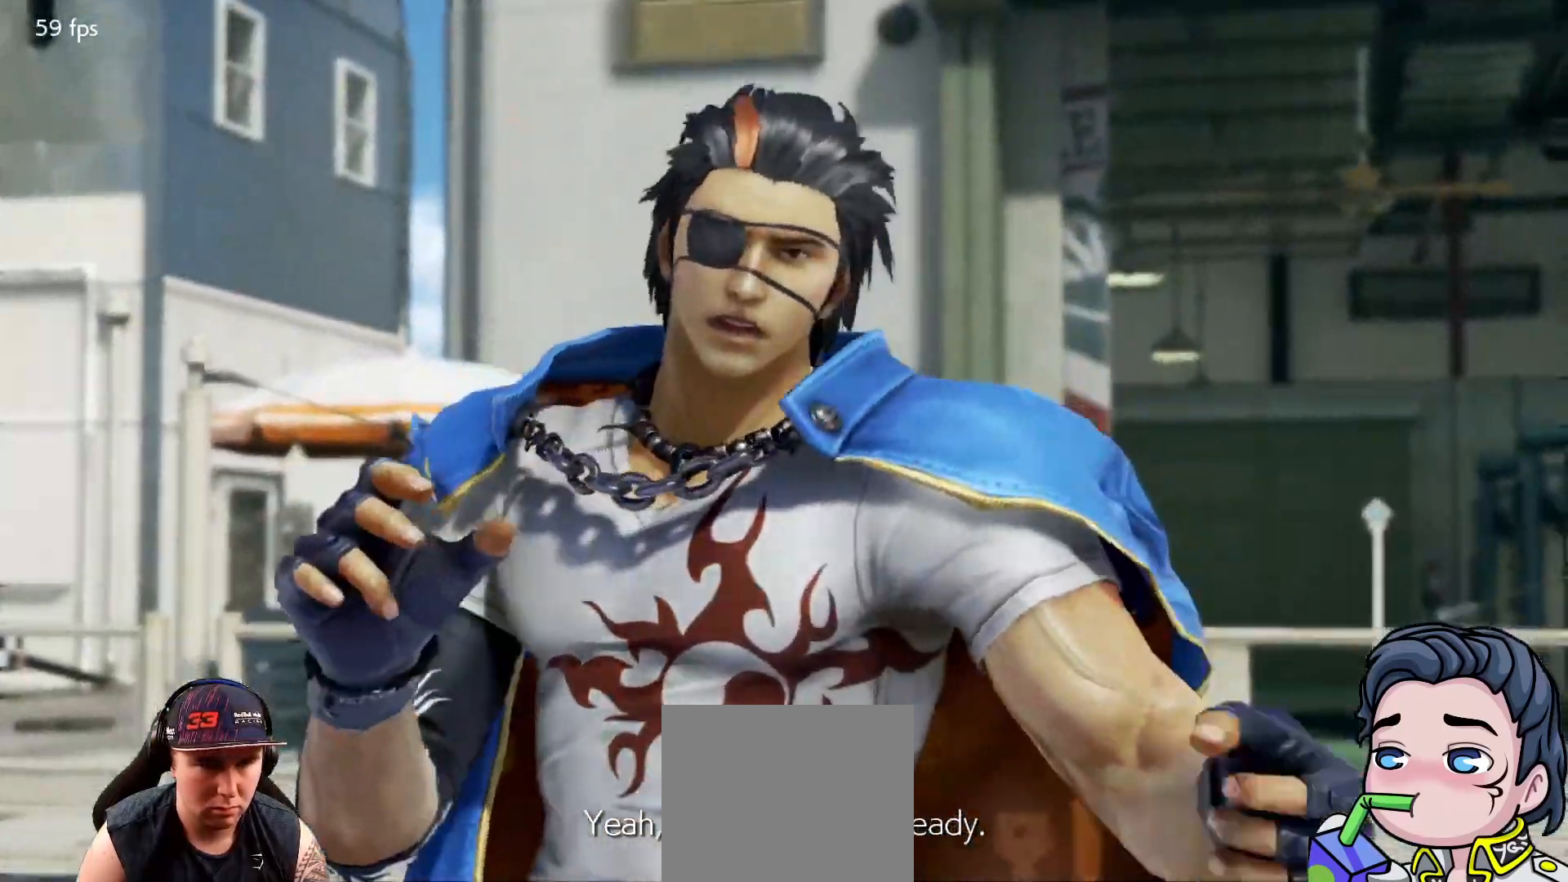
{"buttons": [], "right_stick": "center", "events": []}
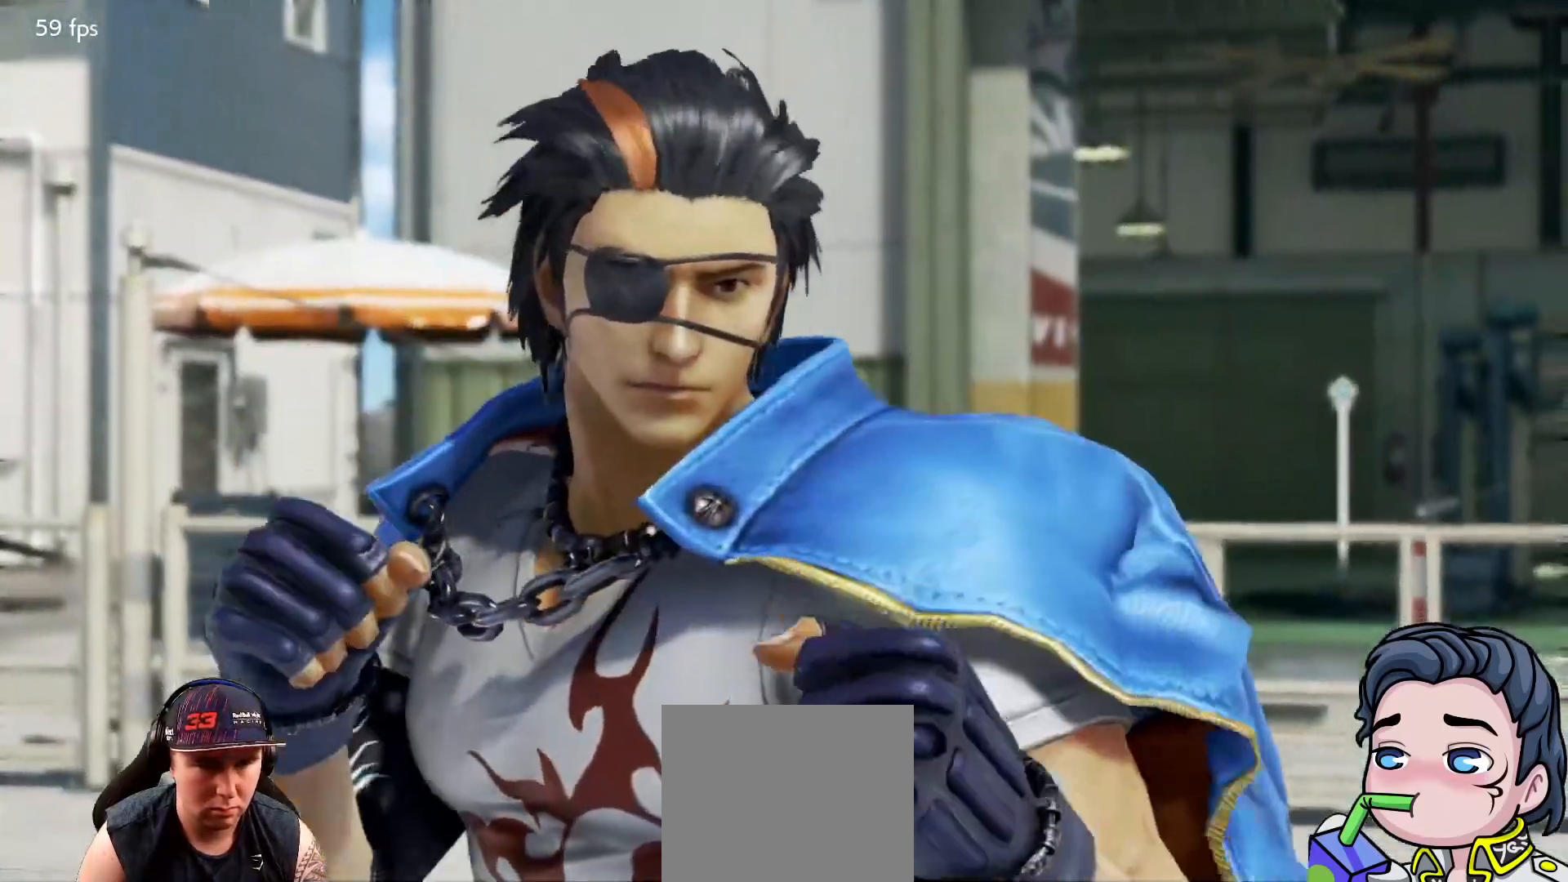
{"buttons": ["START"], "right_stick": "center", "events": [[33, "START", "down"], [183, "START", "up"], [450, "START", "down"]]}
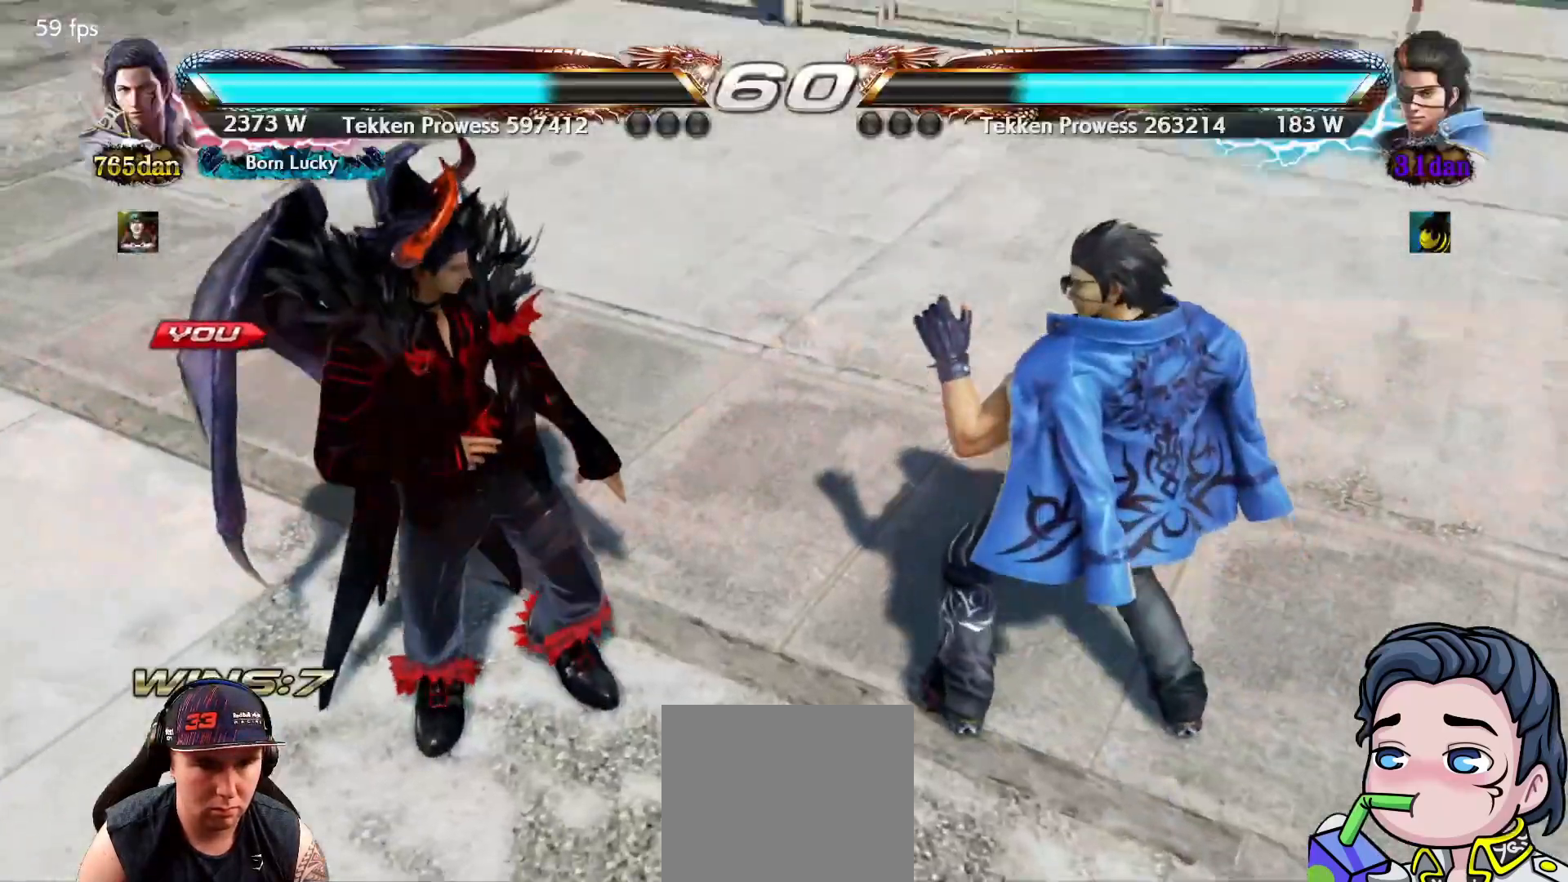
{"buttons": [], "right_stick": "center", "events": [[67, "START", "up"]]}
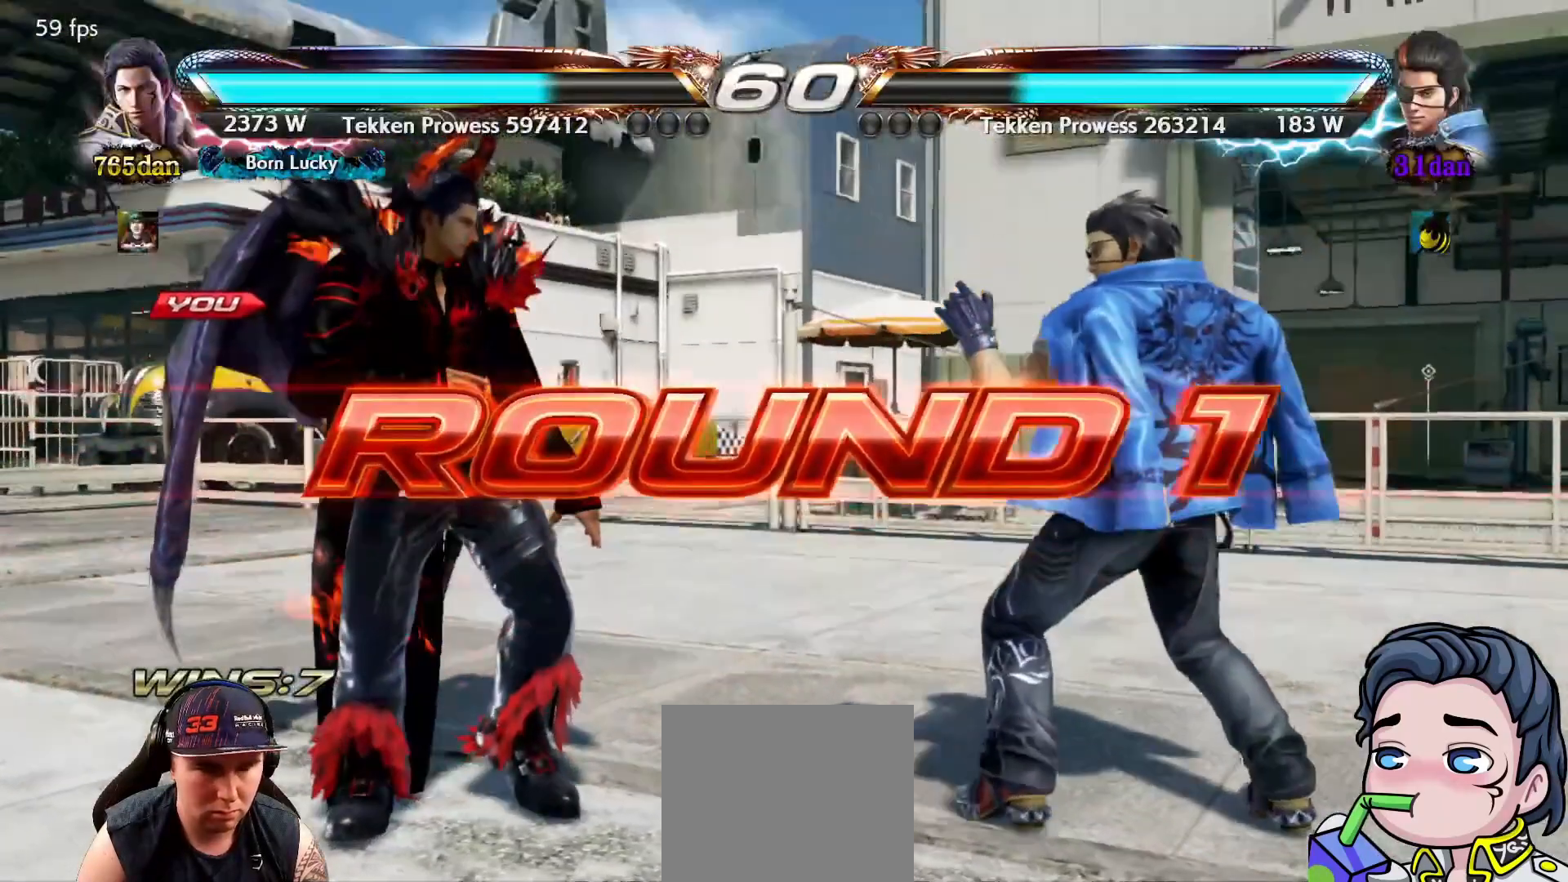
{"buttons": [], "right_stick": "center", "events": []}
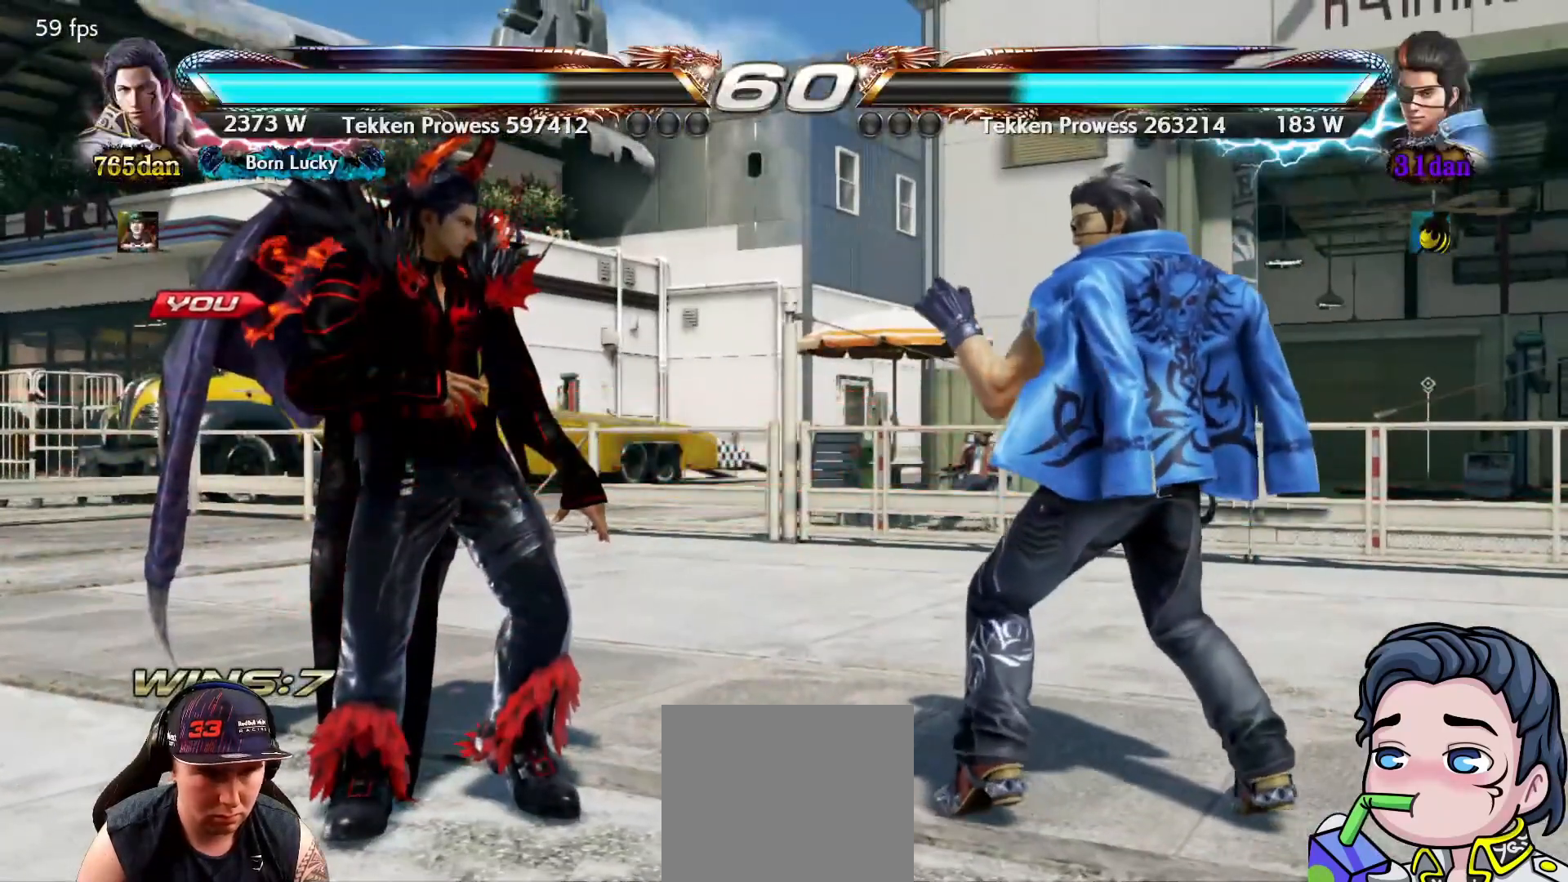
{"buttons": [], "right_stick": "center", "events": []}
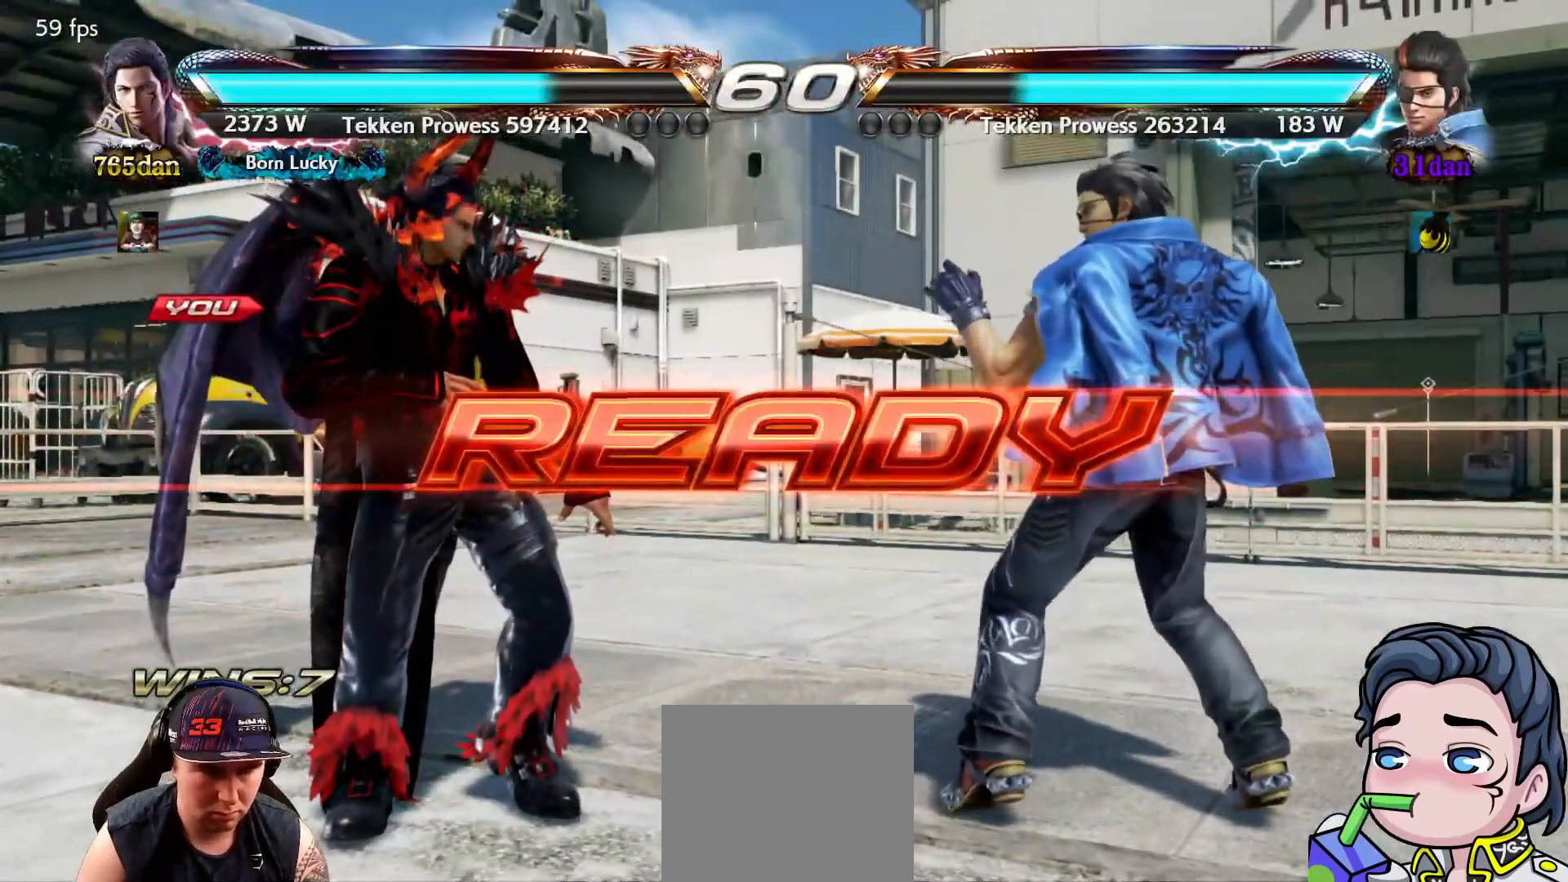
{"buttons": [], "right_stick": "center", "events": []}
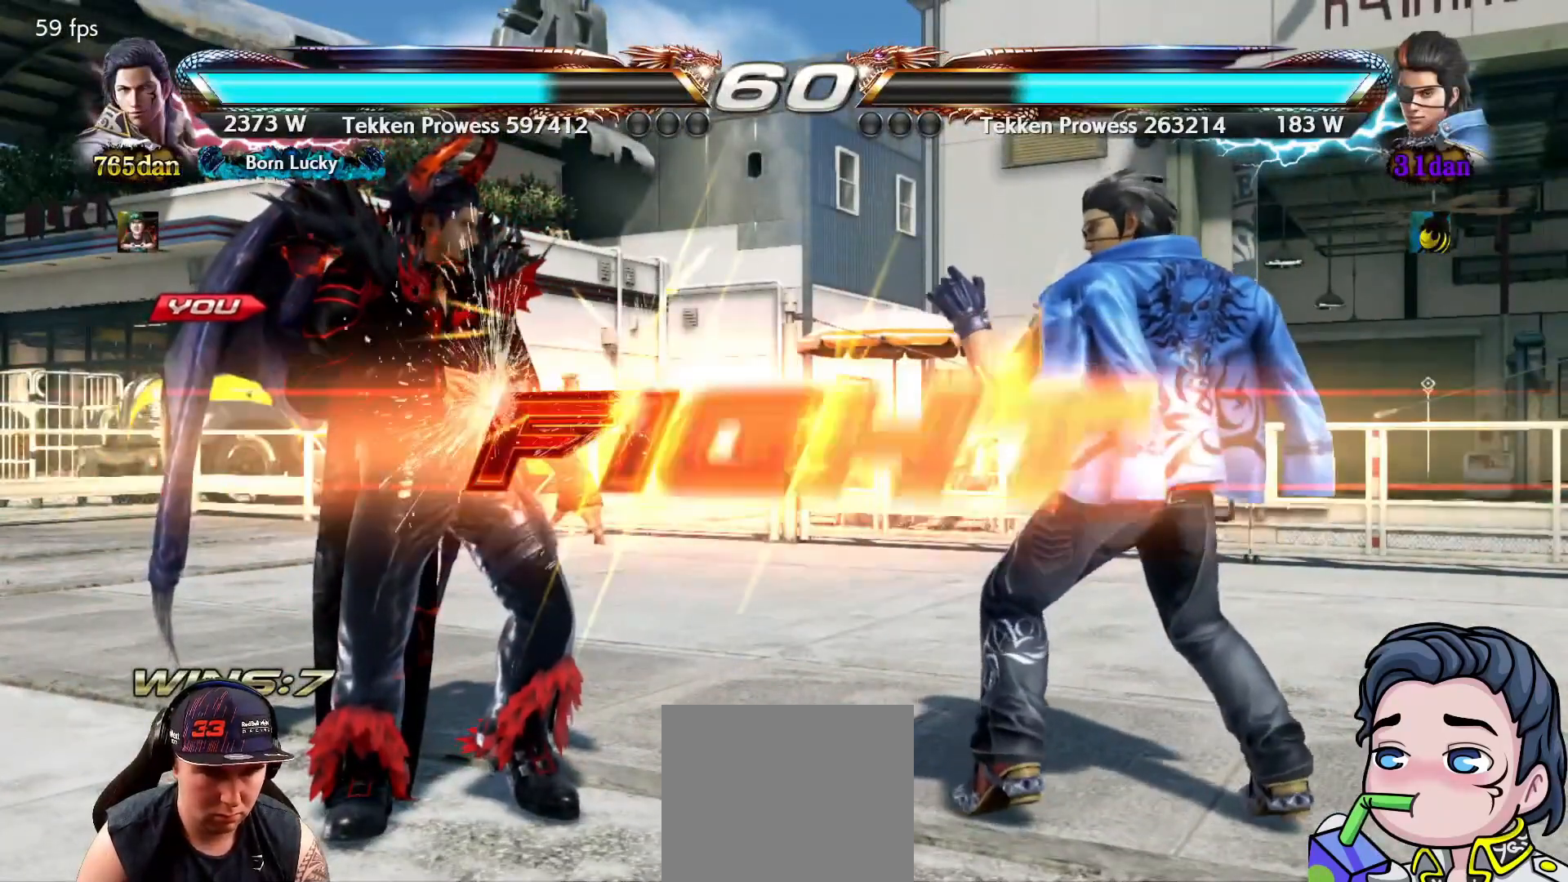
{"buttons": [], "right_stick": "center", "events": [[383, "DPAD_DOWN", "down"], [483, "DPAD_DOWN", "up"]]}
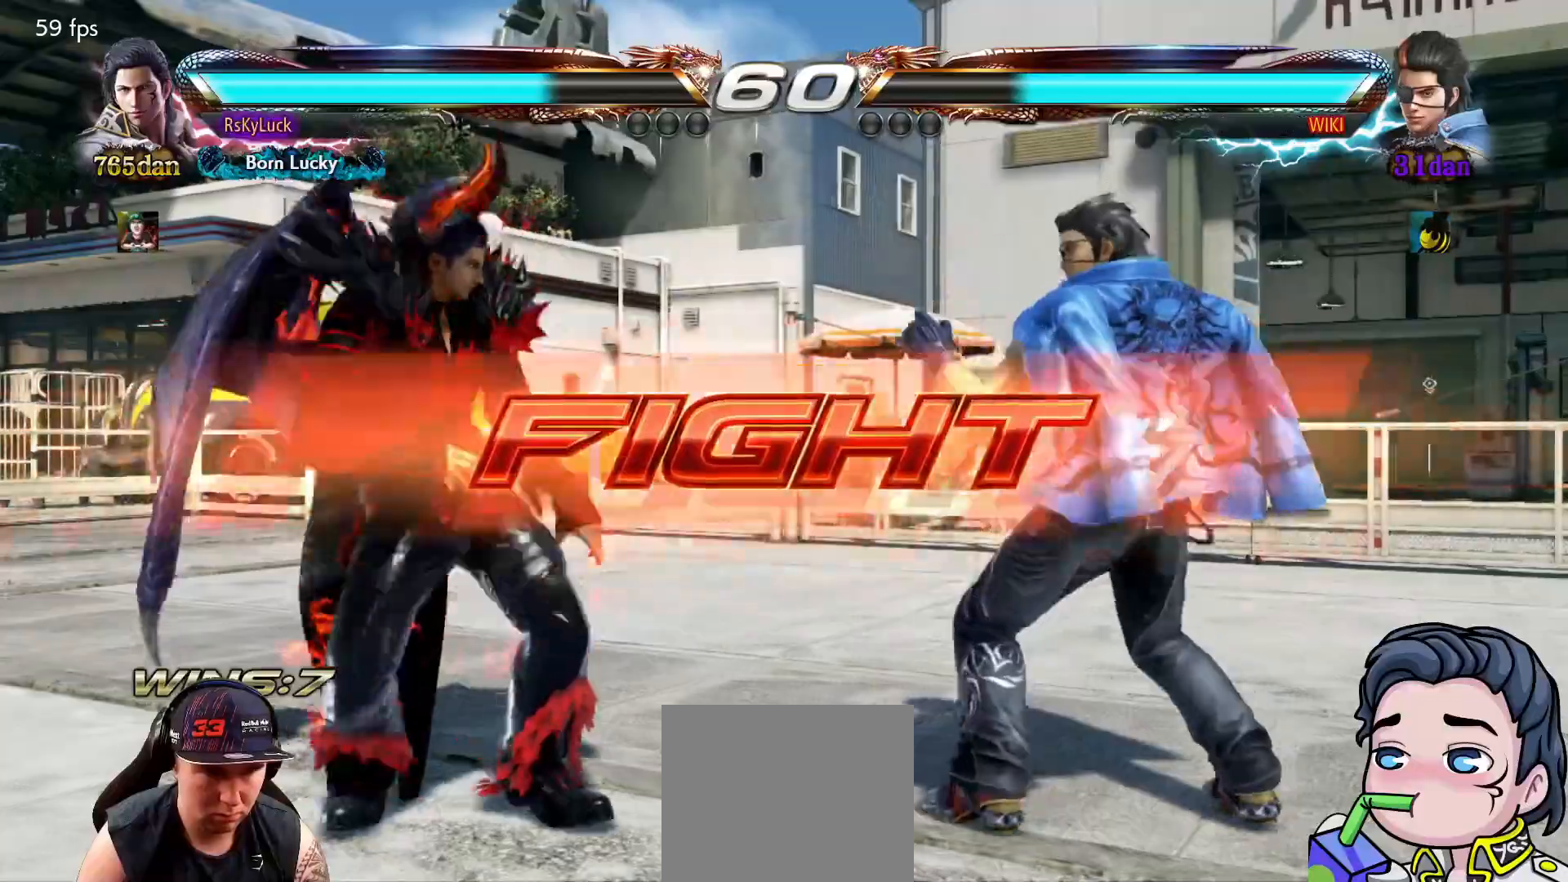
{"buttons": [], "right_stick": "center", "events": [[150, "DPAD_RIGHT", "down"], [183, "DPAD_RIGHT", "up"]]}
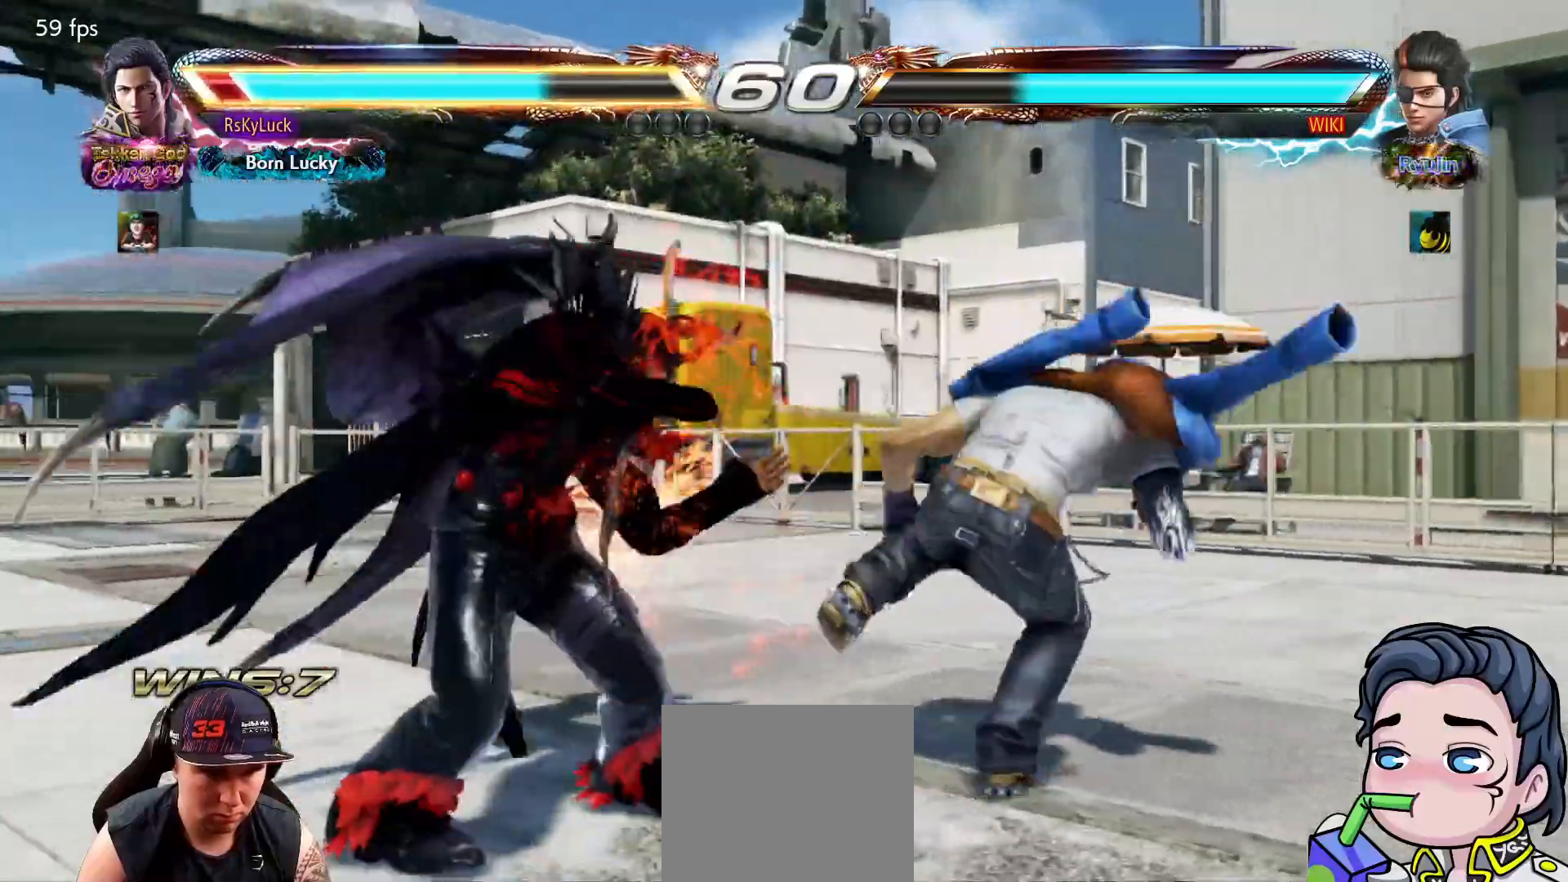
{"buttons": ["CIRCLE"], "right_stick": "center", "events": [[167, "DPAD_DOWN", "down"], [217, "DPAD_DOWN", "up"], [433, "CIRCLE", "down"]]}
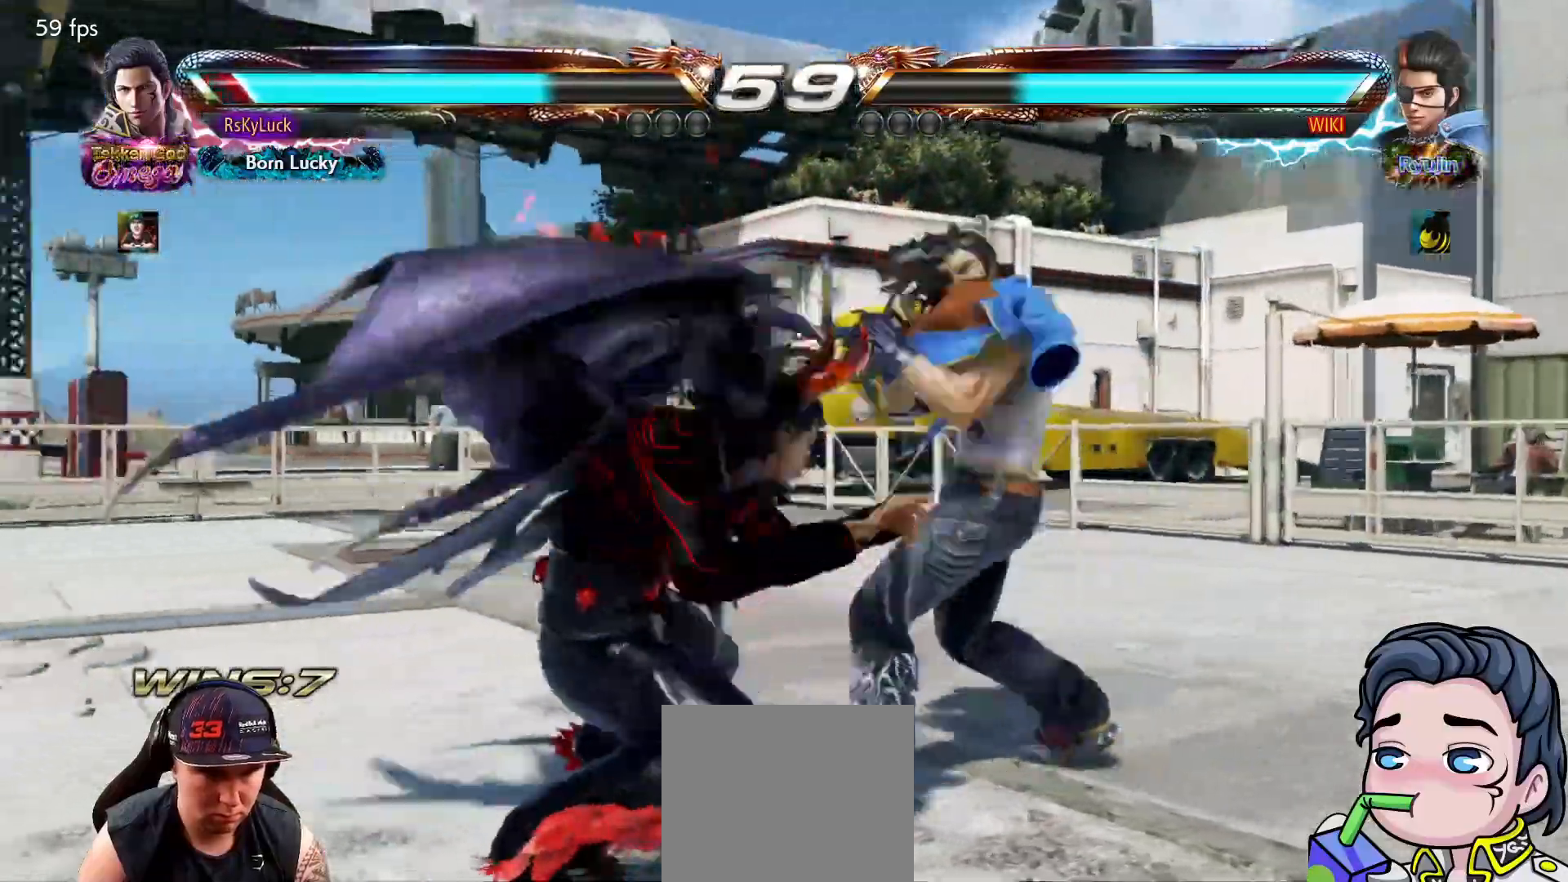
{"buttons": [], "right_stick": "center", "events": [[100, "CIRCLE", "up"]]}
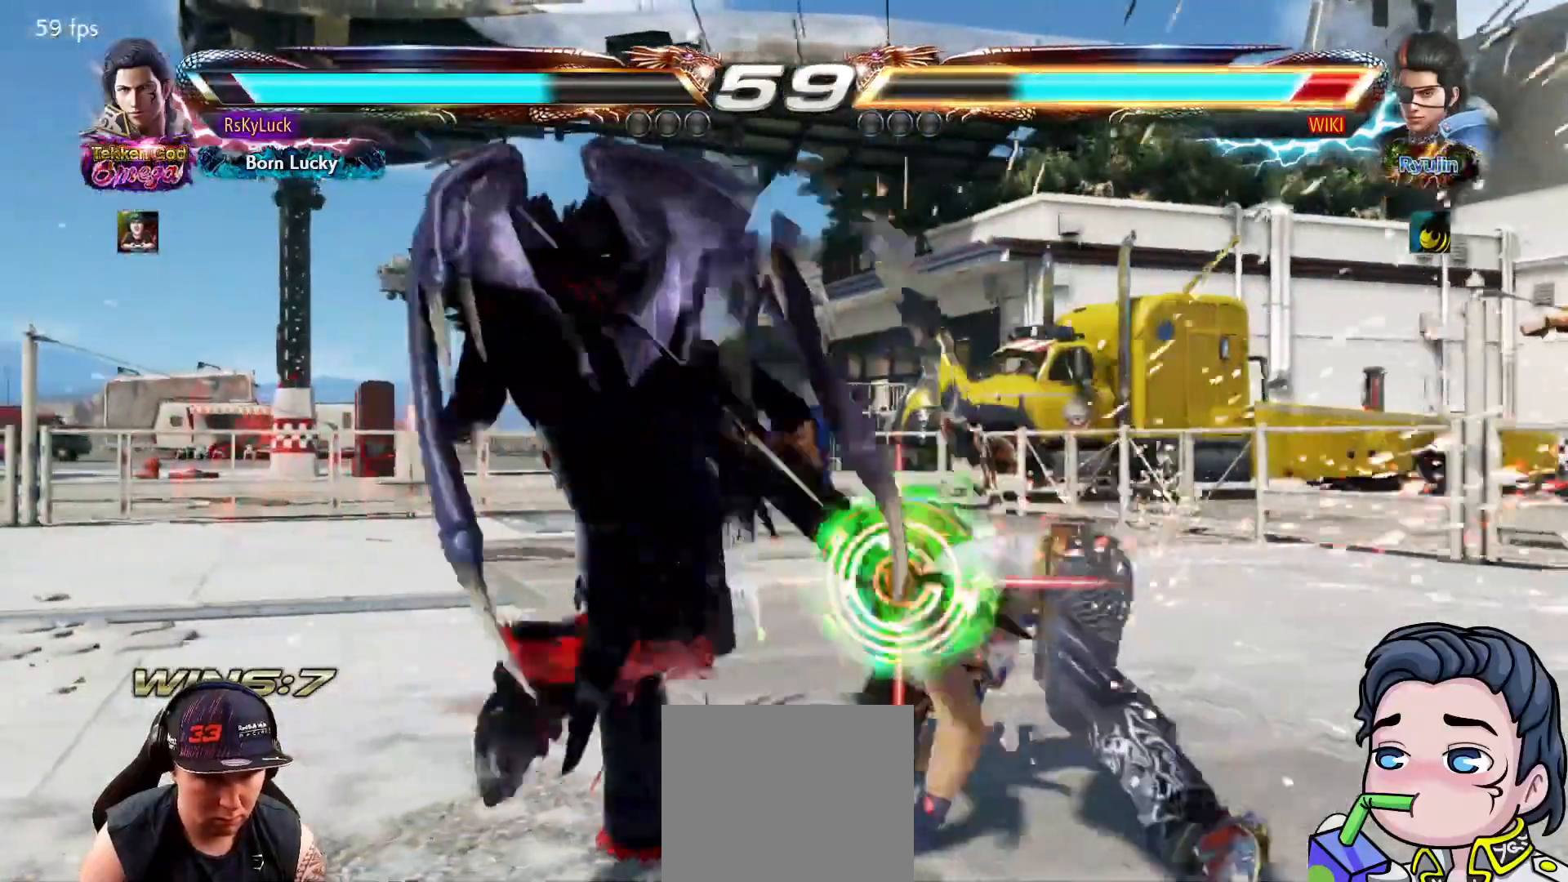
{"buttons": ["DPAD_DOWN"], "right_stick": "center", "events": [[183, "DPAD_RIGHT", "down"], [250, "DPAD_RIGHT", "up"], [317, "DPAD_RIGHT", "down"], [400, "DPAD_RIGHT", "up"], [500, "DPAD_DOWN", "down"]]}
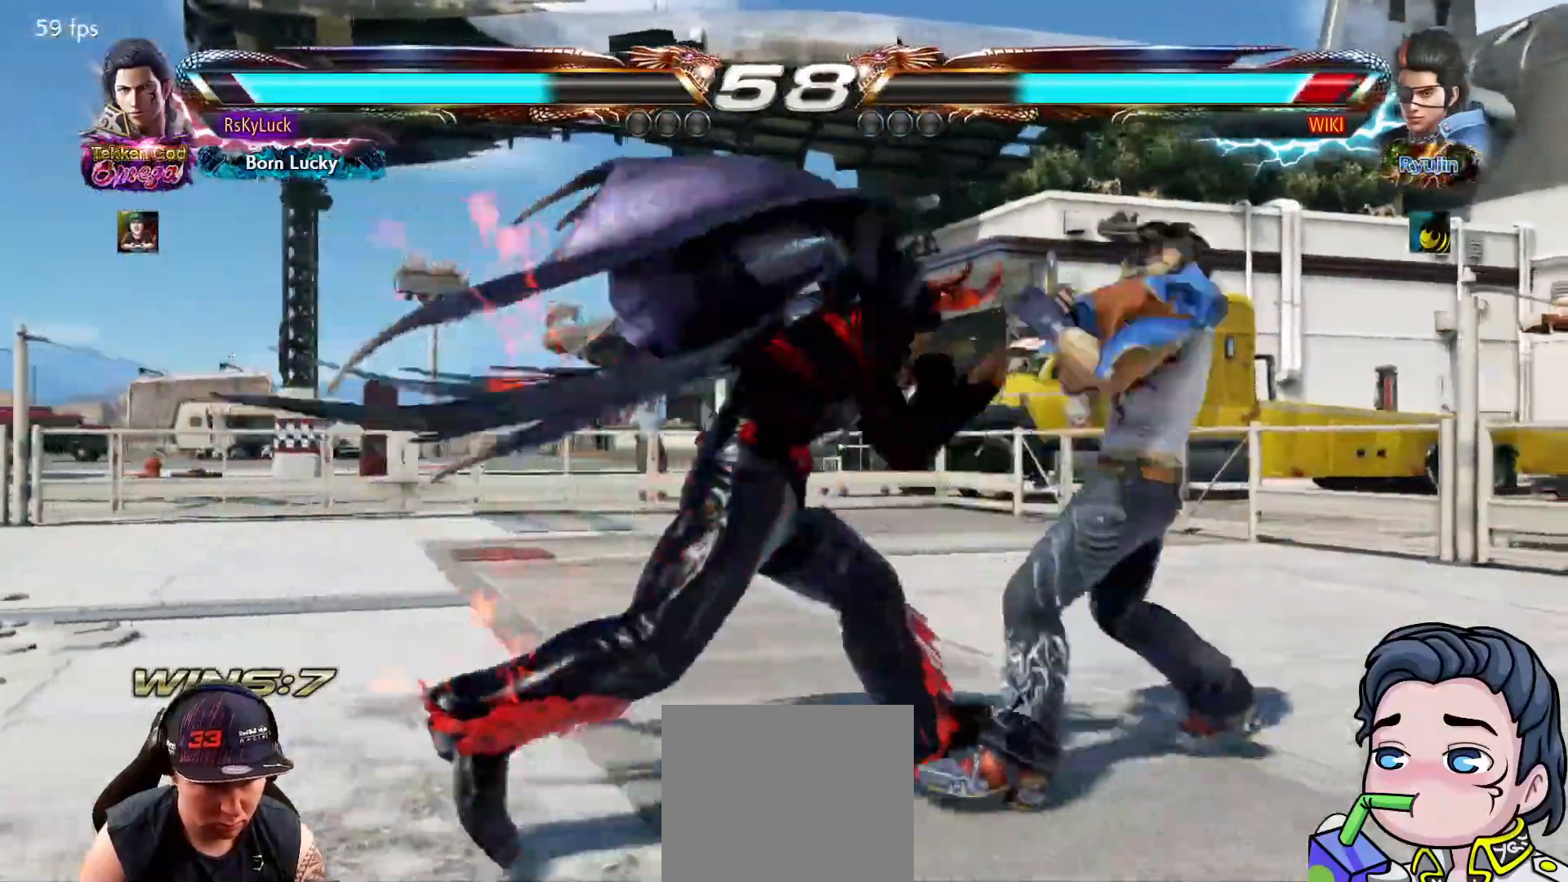
{"buttons": ["SQUARE"], "right_stick": "center", "events": [[67, "DPAD_DOWN", "up"], [250, "DPAD_LEFT", "down"], [250, "SQUARE", "down"], [367, "SQUARE", "up"], [400, "DPAD_LEFT", "up"], [417, "SQUARE", "down"]]}
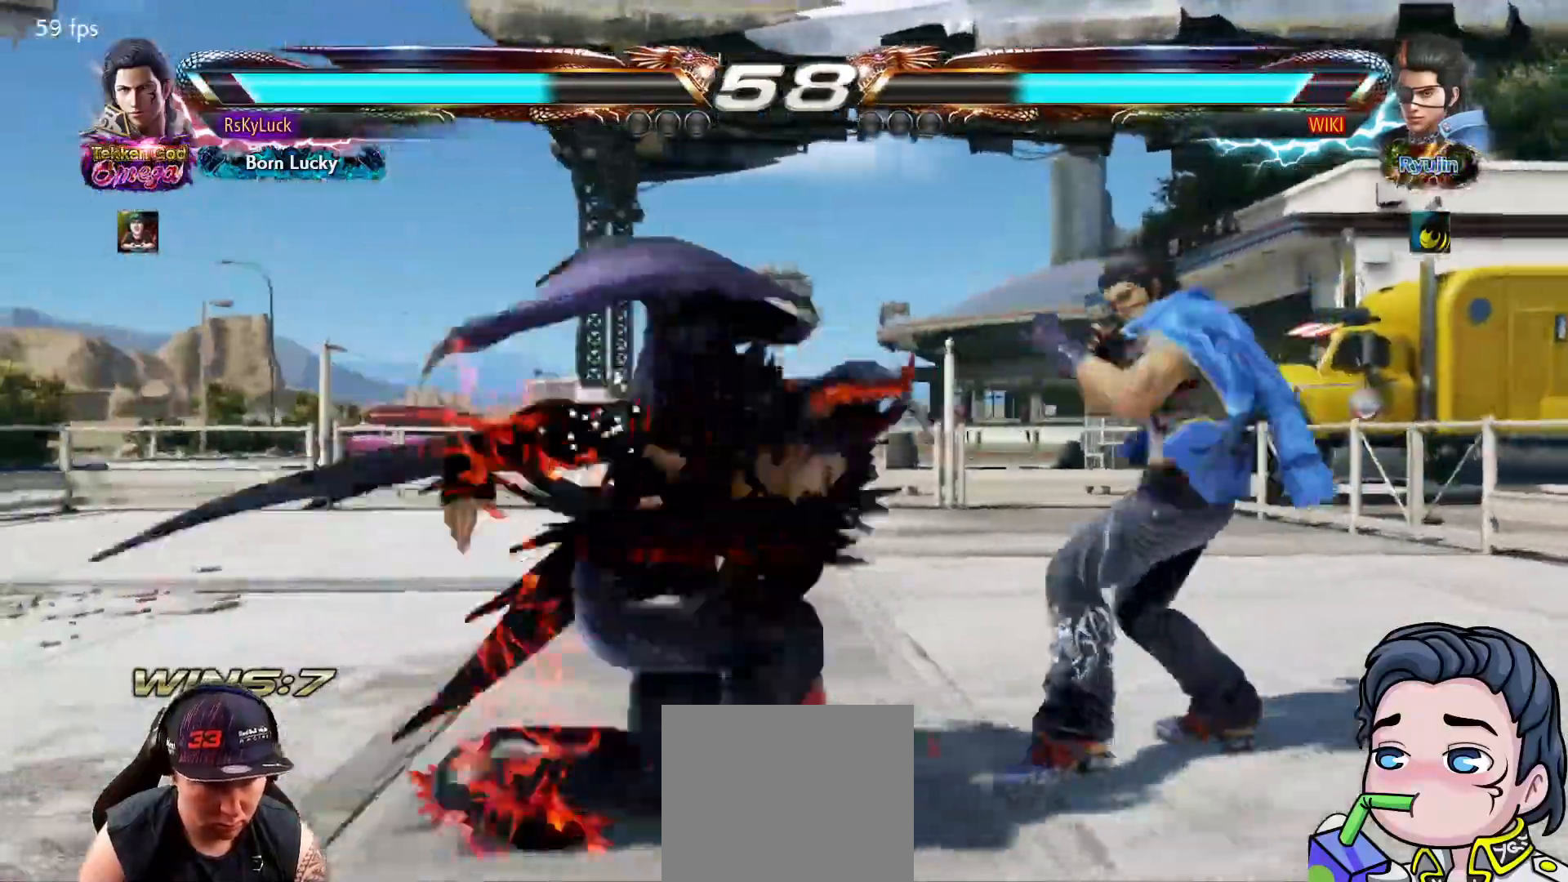
{"buttons": ["DPAD_RIGHT"], "right_stick": "center", "events": [[33, "SQUARE", "up"], [67, "SQUARE", "down"], [217, "SQUARE", "up"], [433, "DPAD_RIGHT", "down"]]}
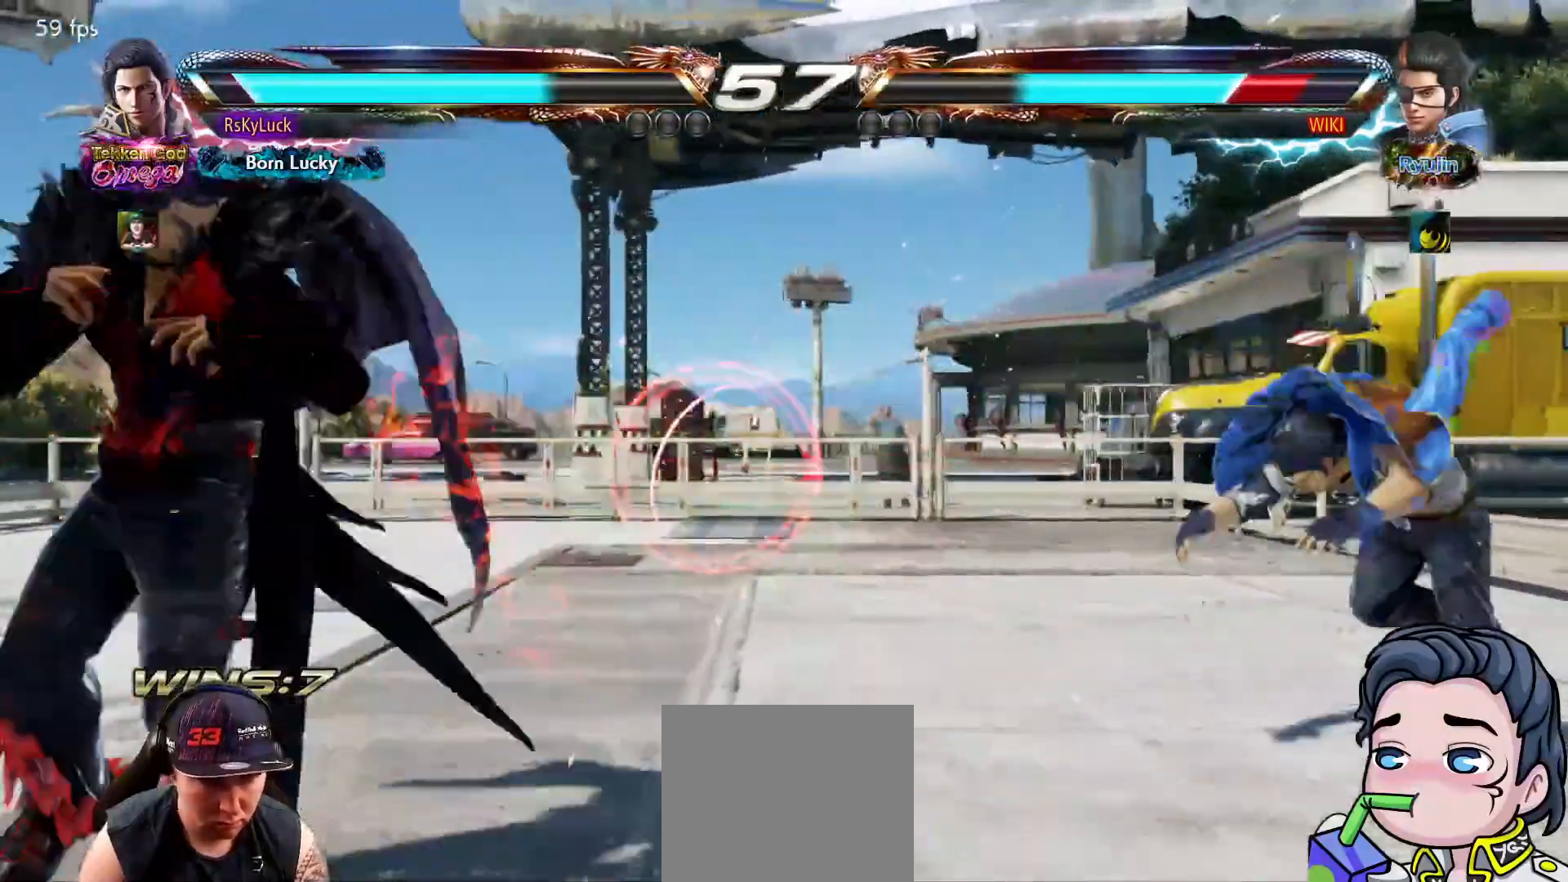
{"buttons": ["DPAD_RIGHT"], "right_stick": "center", "events": [[33, "DPAD_RIGHT", "up"], [100, "DPAD_RIGHT", "down"], [167, "DPAD_RIGHT", "up"], [217, "DPAD_RIGHT", "down"]]}
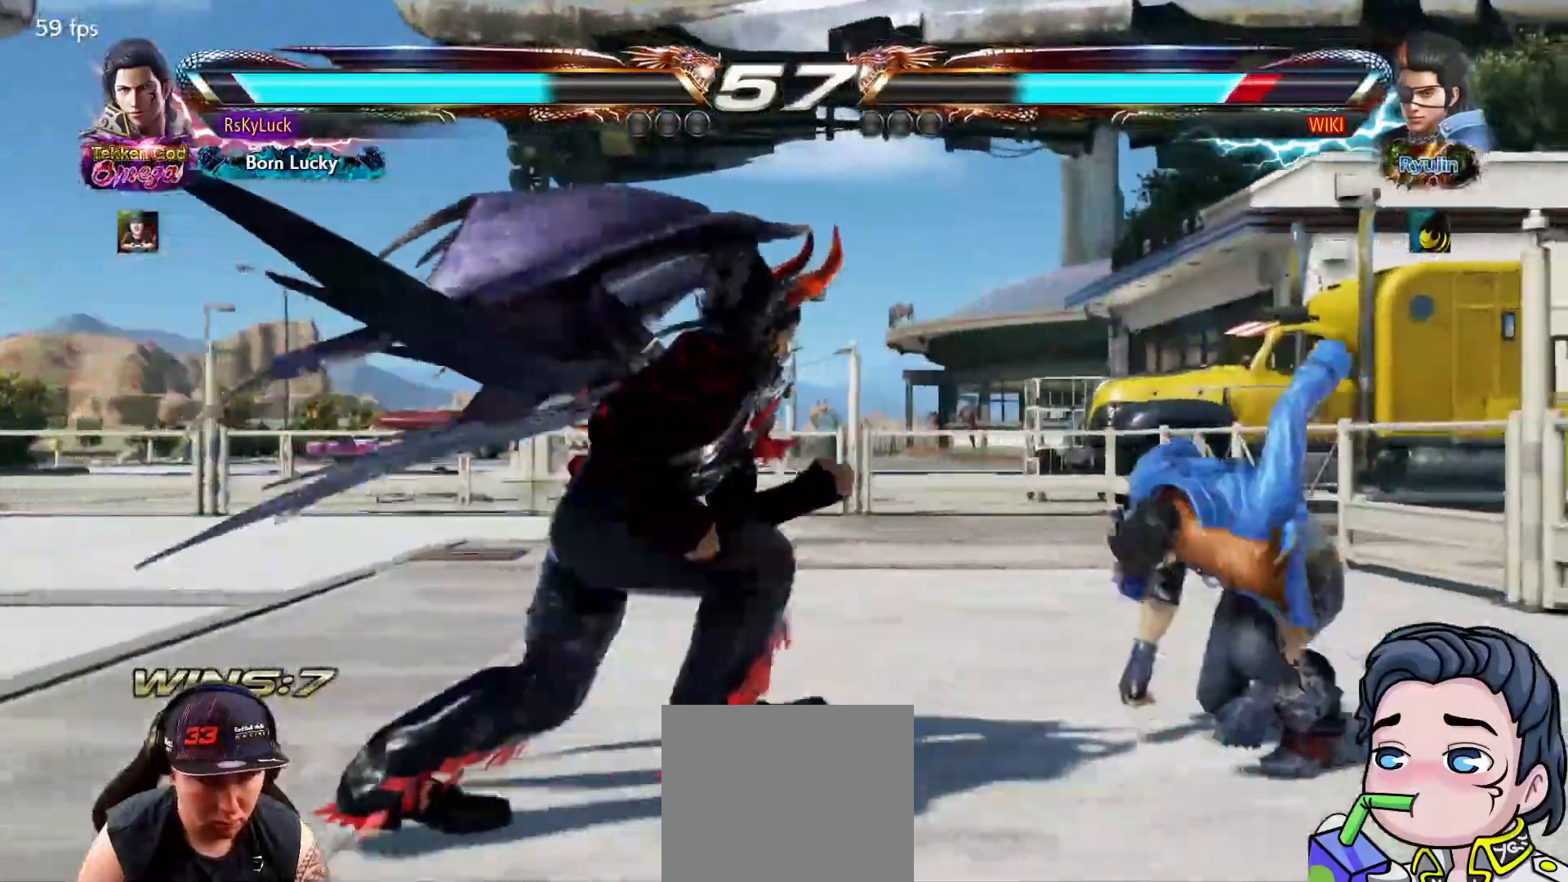
{"buttons": ["CROSS", "DPAD_DOWN", "DPAD_RIGHT"], "right_stick": "center", "events": [[50, "DPAD_RIGHT", "up"], [133, "DPAD_UP", "down"], [217, "DPAD_UP", "up"], [333, "DPAD_RIGHT", "down"], [367, "DPAD_DOWN", "down"], [383, "CROSS", "down"]]}
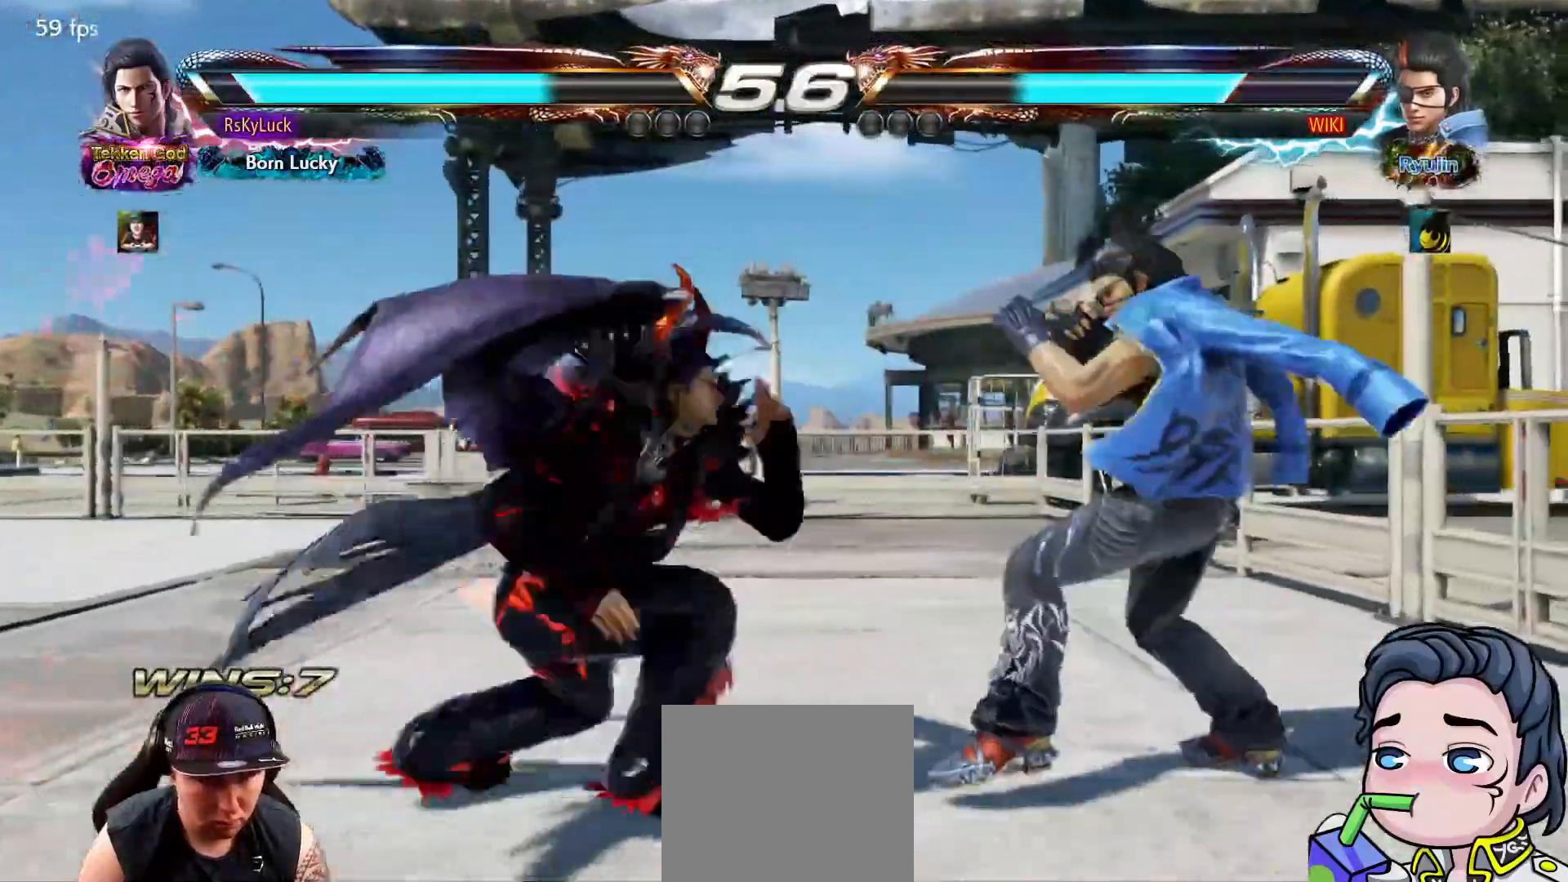
{"buttons": ["TRIANGLE", "DPAD_DOWN", "DPAD_RIGHT"], "right_stick": "center", "events": [[33, "CROSS", "up"], [283, "TRIANGLE", "down"]]}
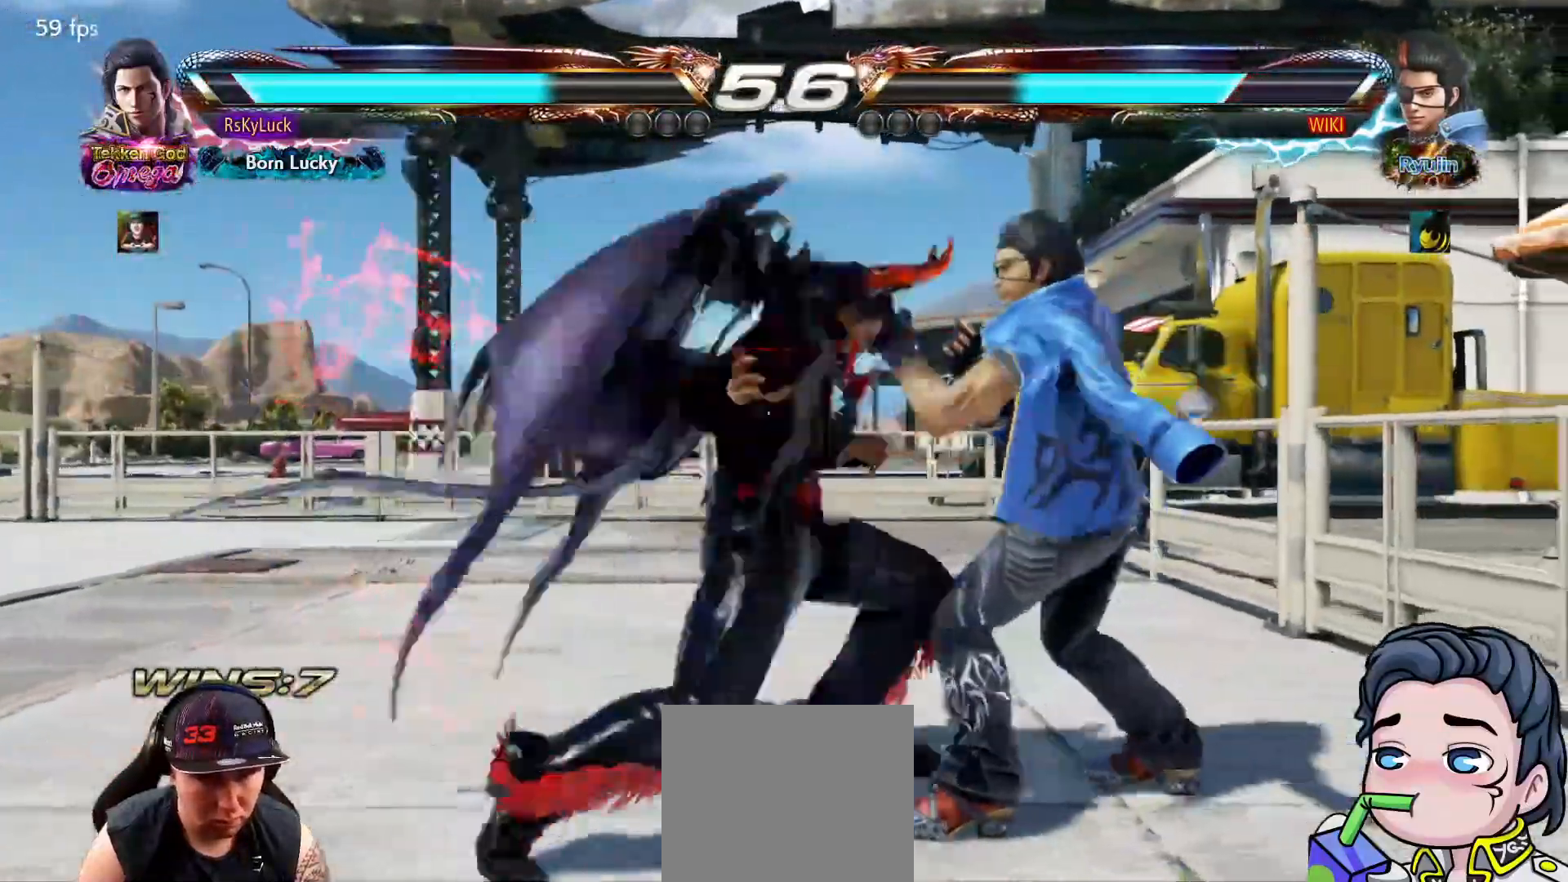
{"buttons": [], "right_stick": "center"}
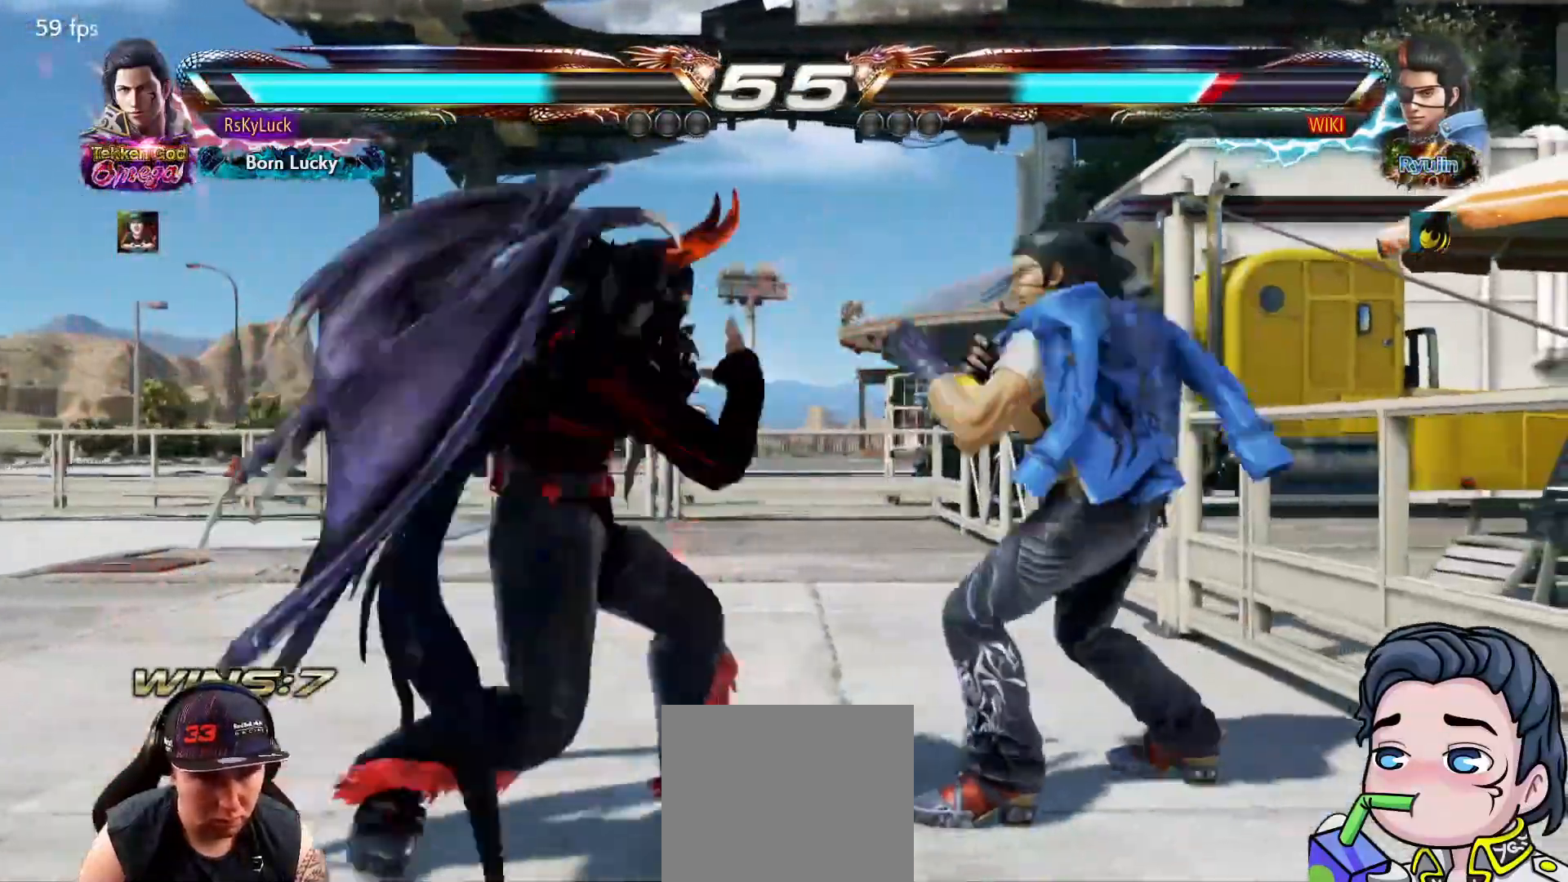
{"buttons": ["DPAD_LEFT"], "right_stick": "center", "events": [[300, "DPAD_LEFT", "down"]]}
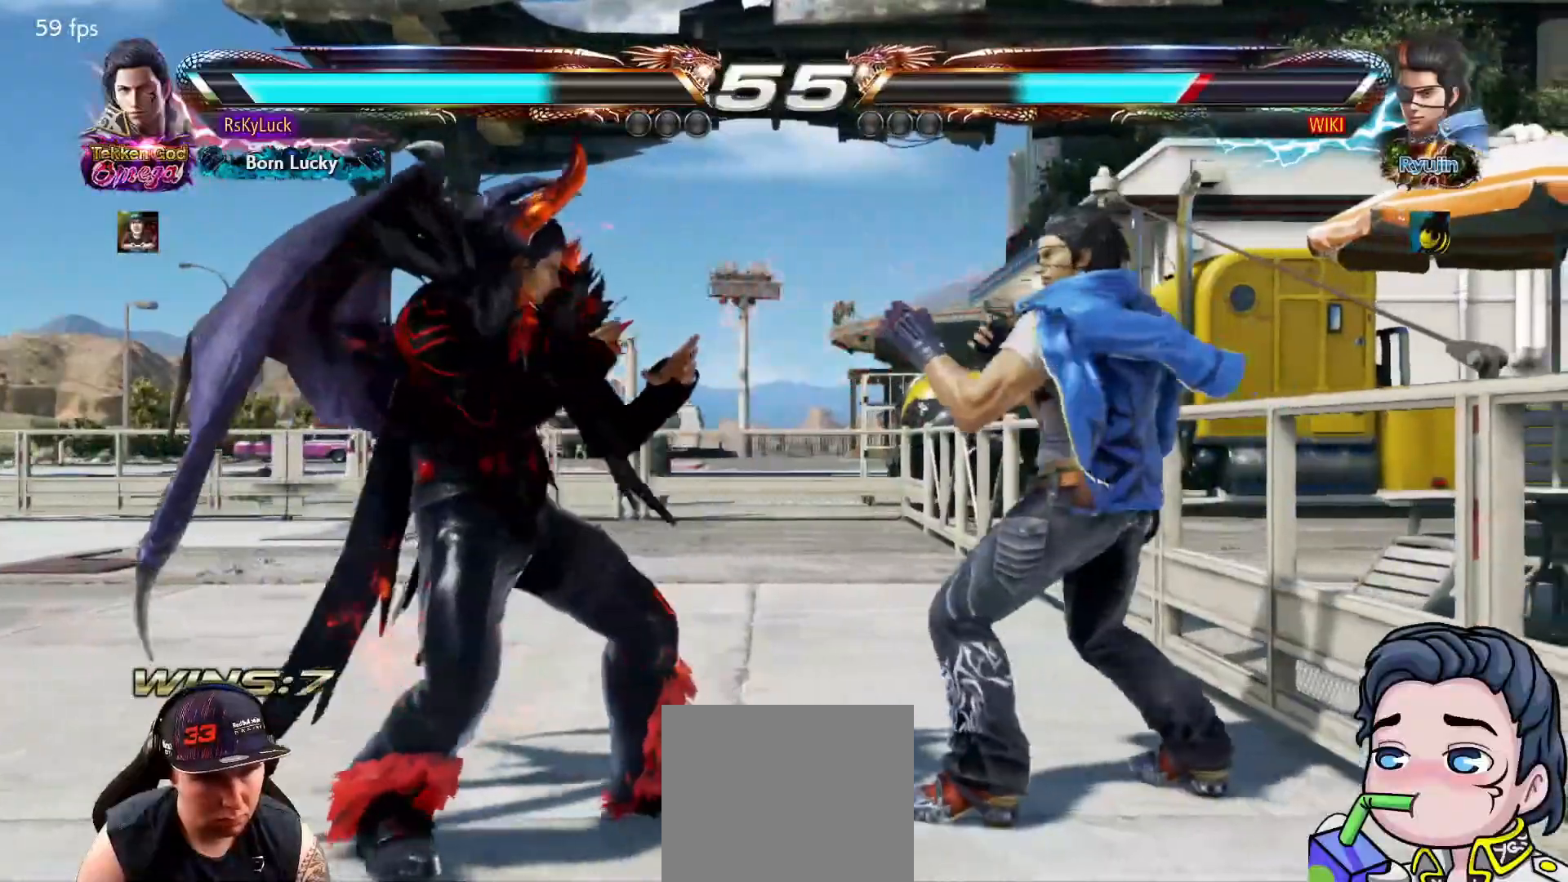
{"buttons": [], "right_stick": "center", "events": [[33, "SQUARE", "down"], [133, "SQUARE", "up"], [200, "SQUARE", "down"], [300, "SQUARE", "up"], [333, "DPAD_LEFT", "up"], [350, "SQUARE", "down"], [500, "SQUARE", "up"]]}
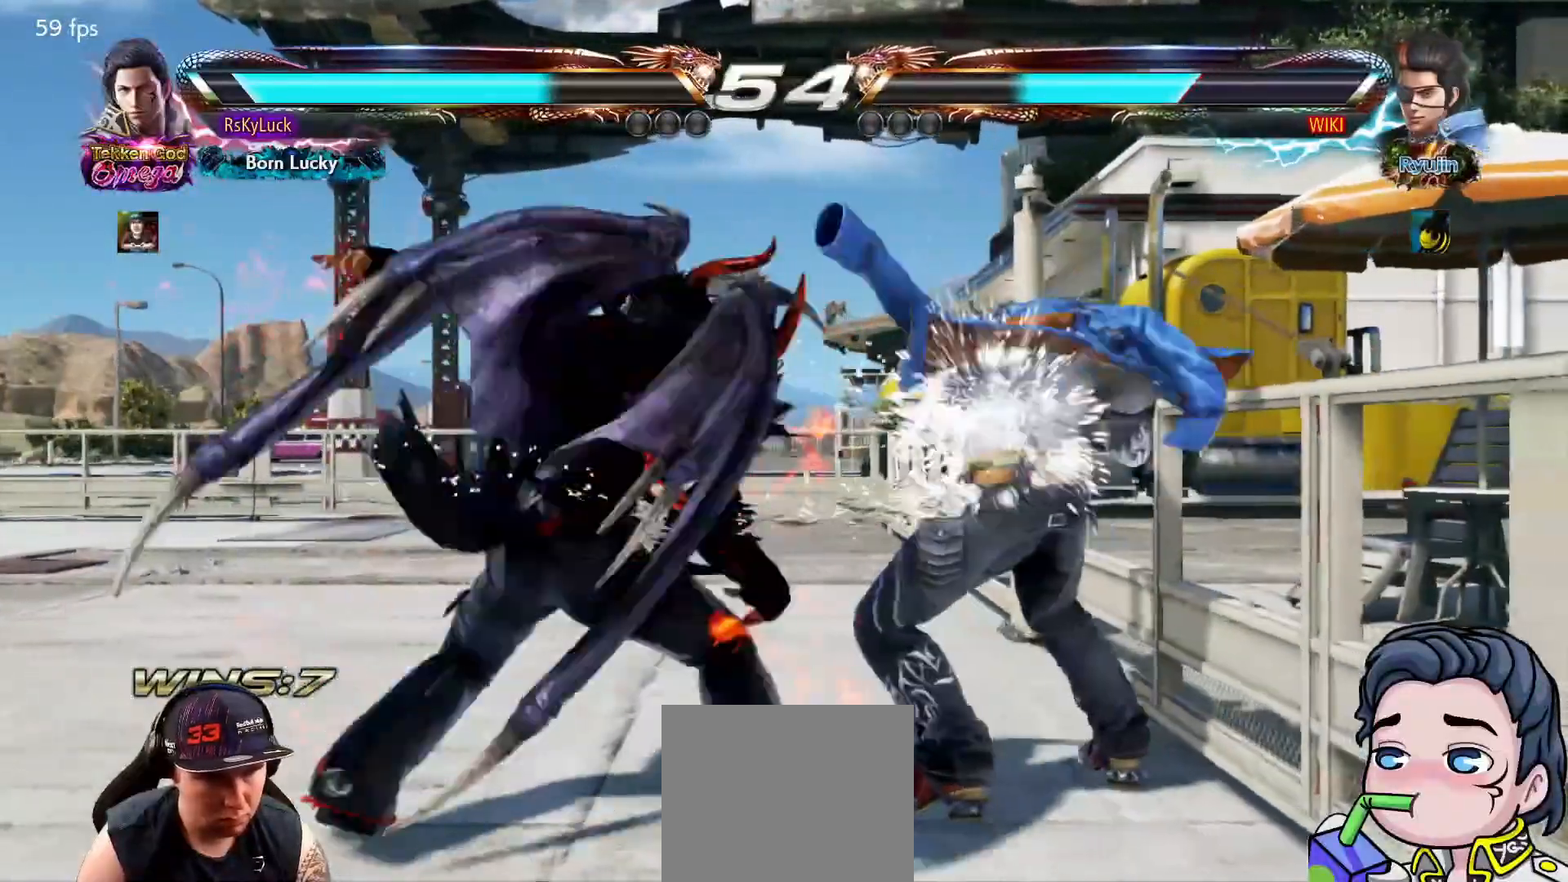
{"buttons": ["DPAD_LEFT"], "right_stick": "center", "events": [[267, "DPAD_LEFT", "down"], [367, "DPAD_LEFT", "up"], [417, "DPAD_LEFT", "down"]]}
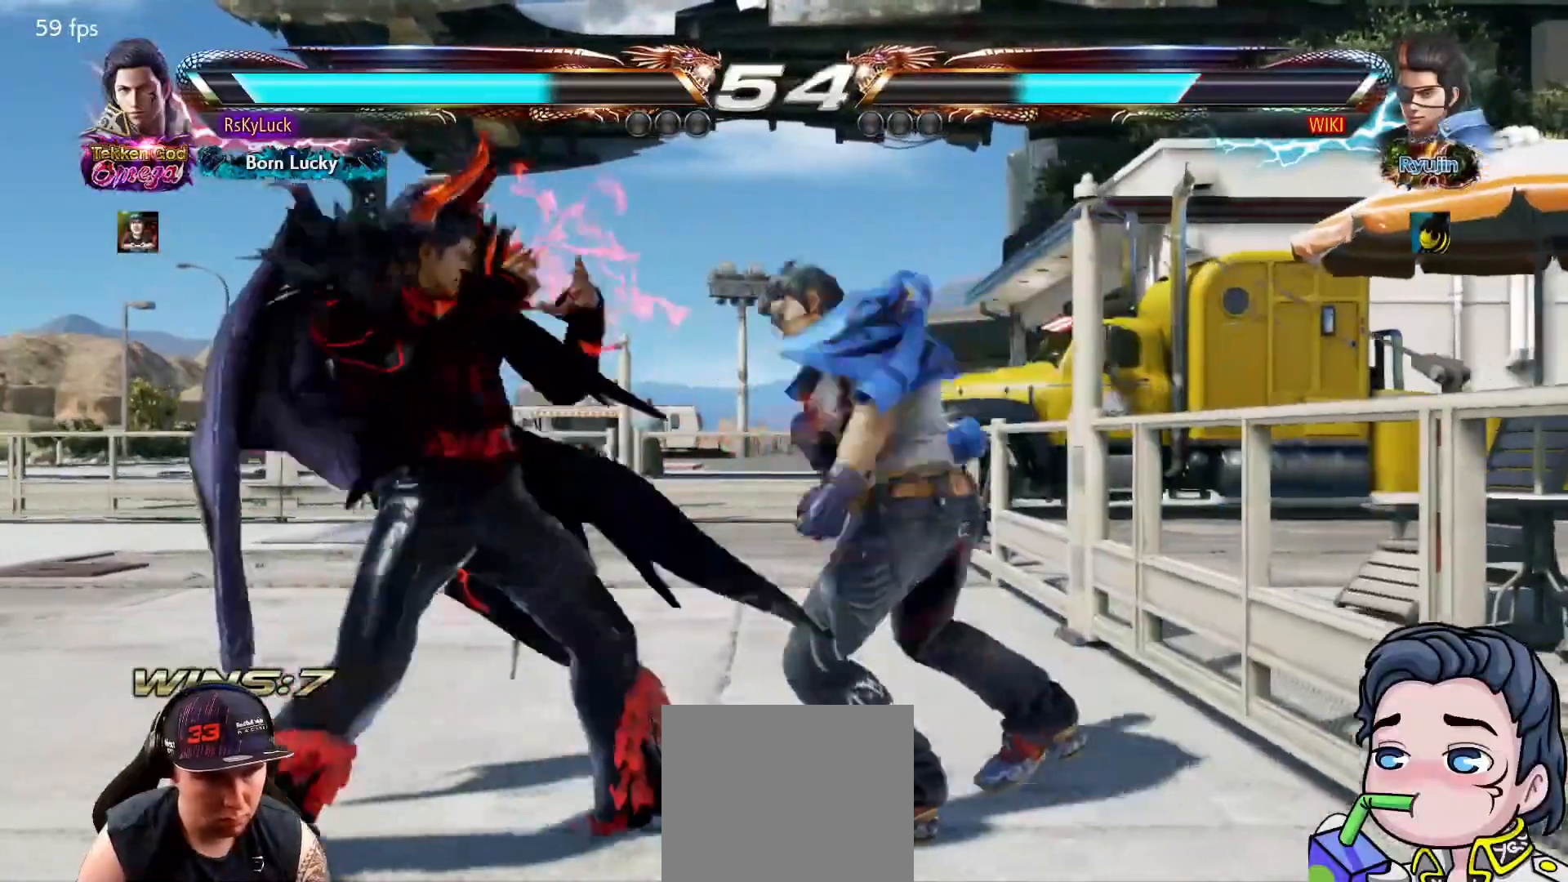
{"buttons": ["DPAD_DOWN", "DPAD_RIGHT"], "right_stick": "center", "events": [[167, "DPAD_LEFT", "up"], [267, "DPAD_RIGHT", "down"], [283, "DPAD_DOWN", "down"], [300, "CROSS", "down"], [450, "CROSS", "up"]]}
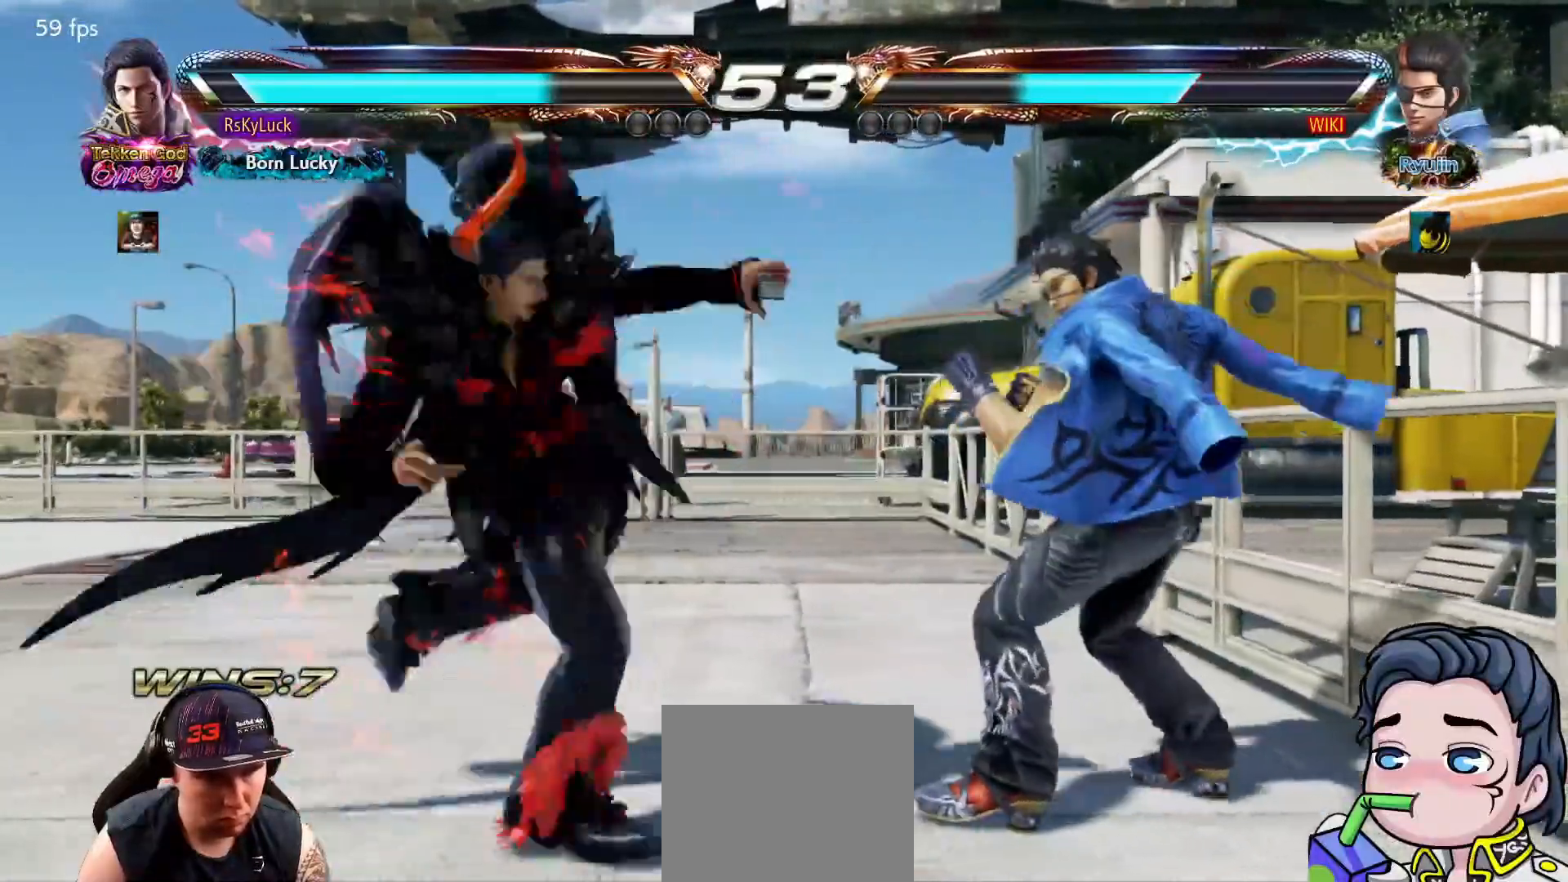
{"buttons": ["SQUARE", "DPAD_LEFT"], "right_stick": "center", "events": [[17, "DPAD_DOWN", "up"], [33, "DPAD_RIGHT", "up"], [300, "DPAD_LEFT", "down"], [450, "SQUARE", "down"]]}